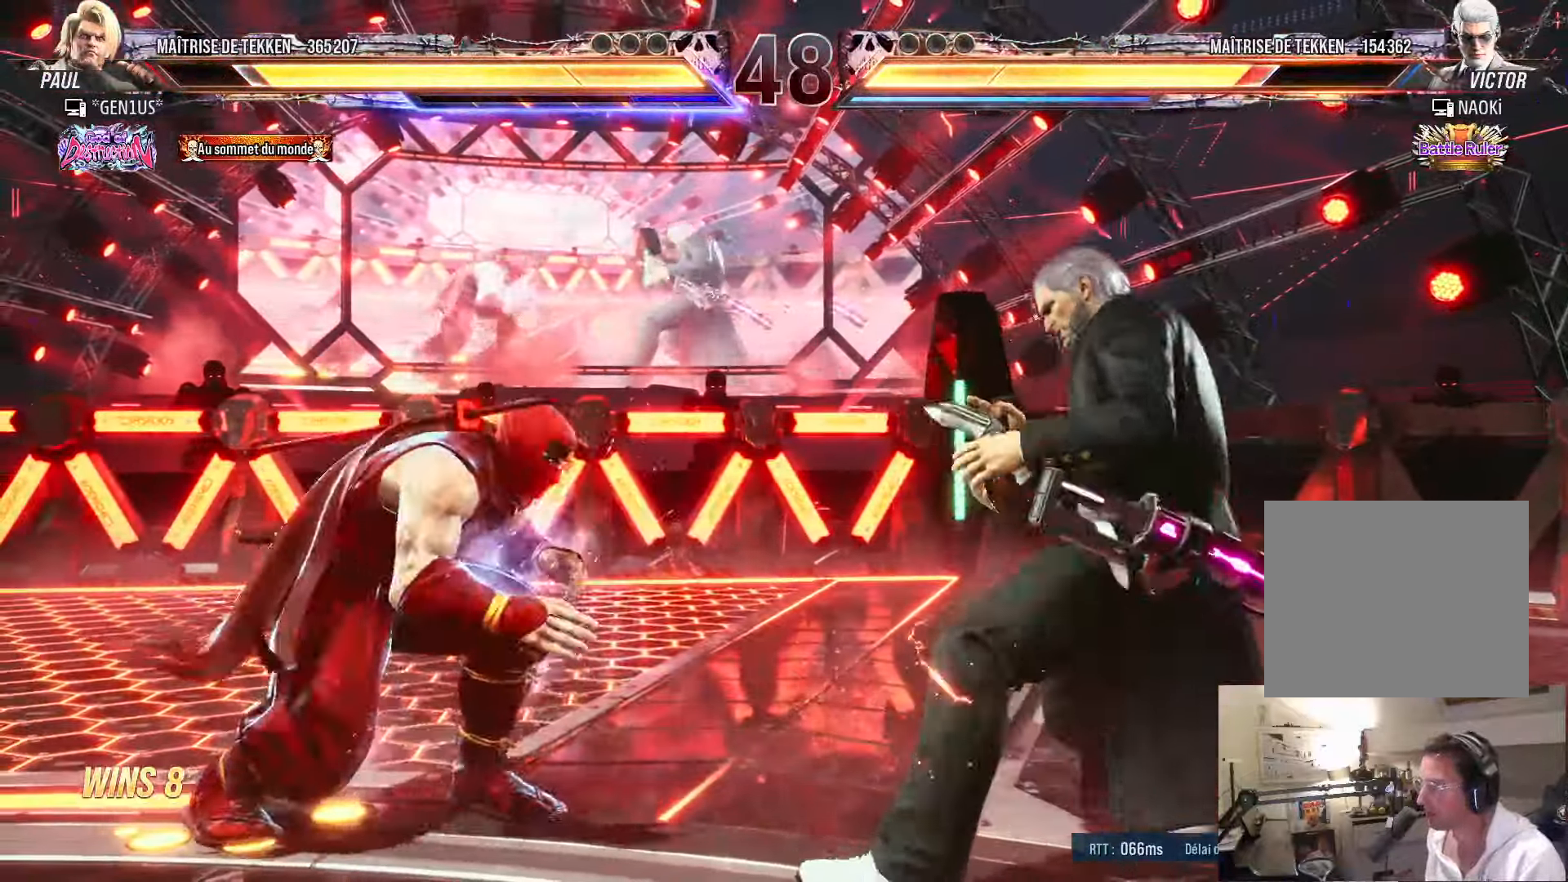
Gameplay with a controller (PlayStation layout); each line is a JSON object with the inputs held at the frame after it. "events" lists button and stick changes between this image and that frame as [ms after this image, input, new state], when the widget could be followed in between.
{"buttons": ["DPAD_LEFT"], "left_stick": "center", "right_stick": "center", "events": [[34, "TRIANGLE", "down"], [84, "DPAD_LEFT", "down"], [150, "TRIANGLE", "up"]]}
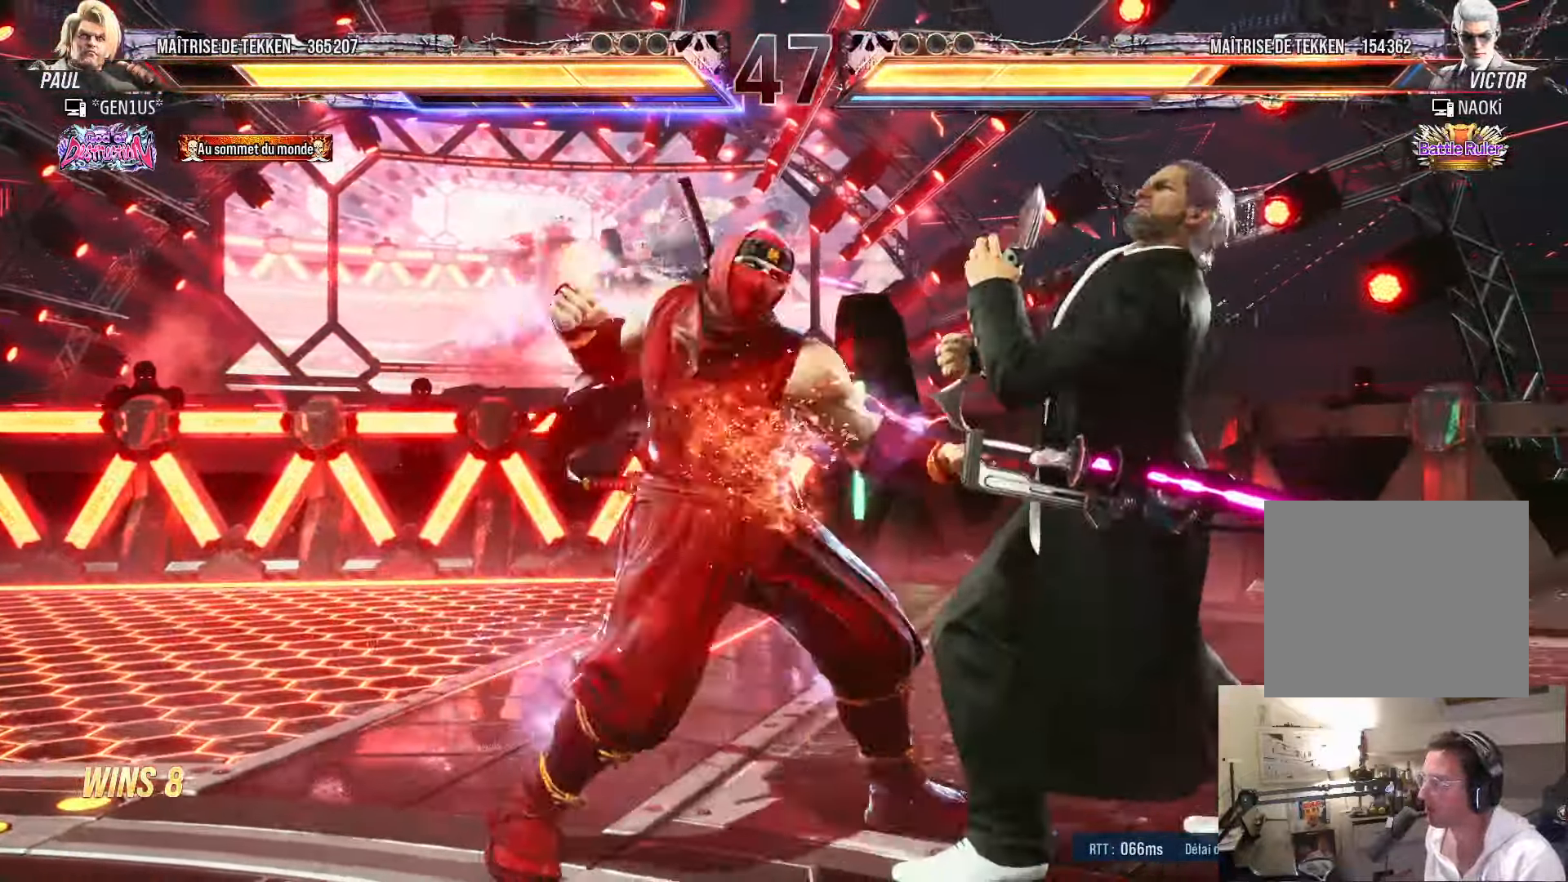
{"buttons": ["DPAD_DOWN", "DPAD_RIGHT"], "left_stick": "center", "right_stick": "center", "events": [[134, "DPAD_LEFT", "up"], [250, "DPAD_UP", "down"], [384, "DPAD_UP", "up"], [434, "DPAD_DOWN", "down"], [484, "DPAD_RIGHT", "down"]]}
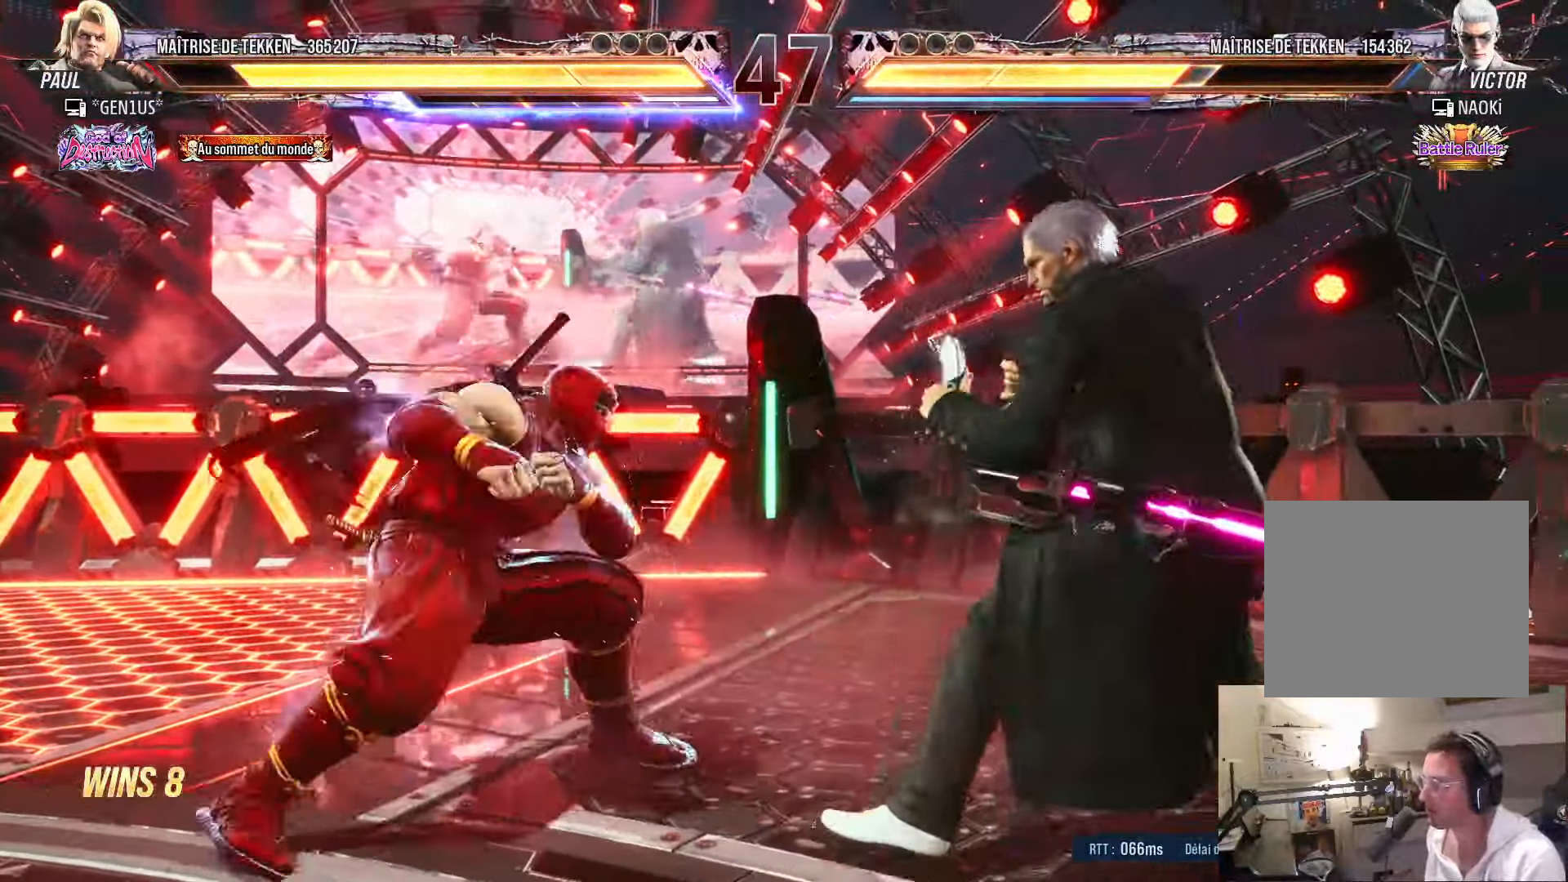
{"buttons": ["DPAD_LEFT"], "left_stick": "center", "right_stick": "center", "events": [[150, "DPAD_DOWN", "up"], [184, "DPAD_RIGHT", "up"], [217, "SQUARE", "down"], [284, "SQUARE", "up"], [334, "TRIANGLE", "down"], [400, "DPAD_LEFT", "down"], [434, "TRIANGLE", "up"]]}
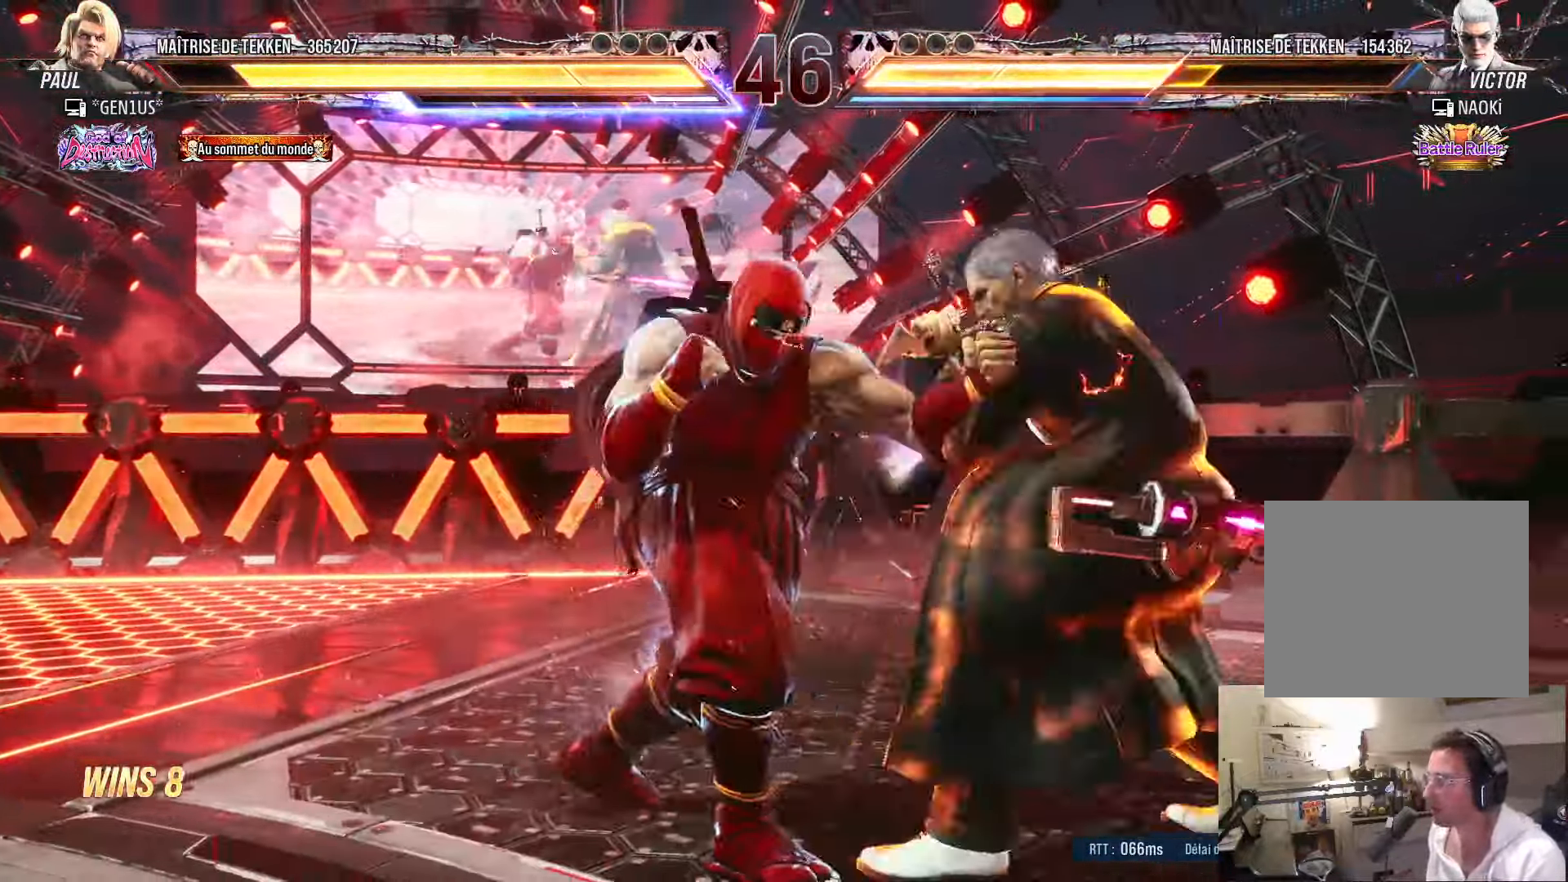
{"buttons": [], "left_stick": "center", "right_stick": "center", "events": [[434, "DPAD_LEFT", "up"]]}
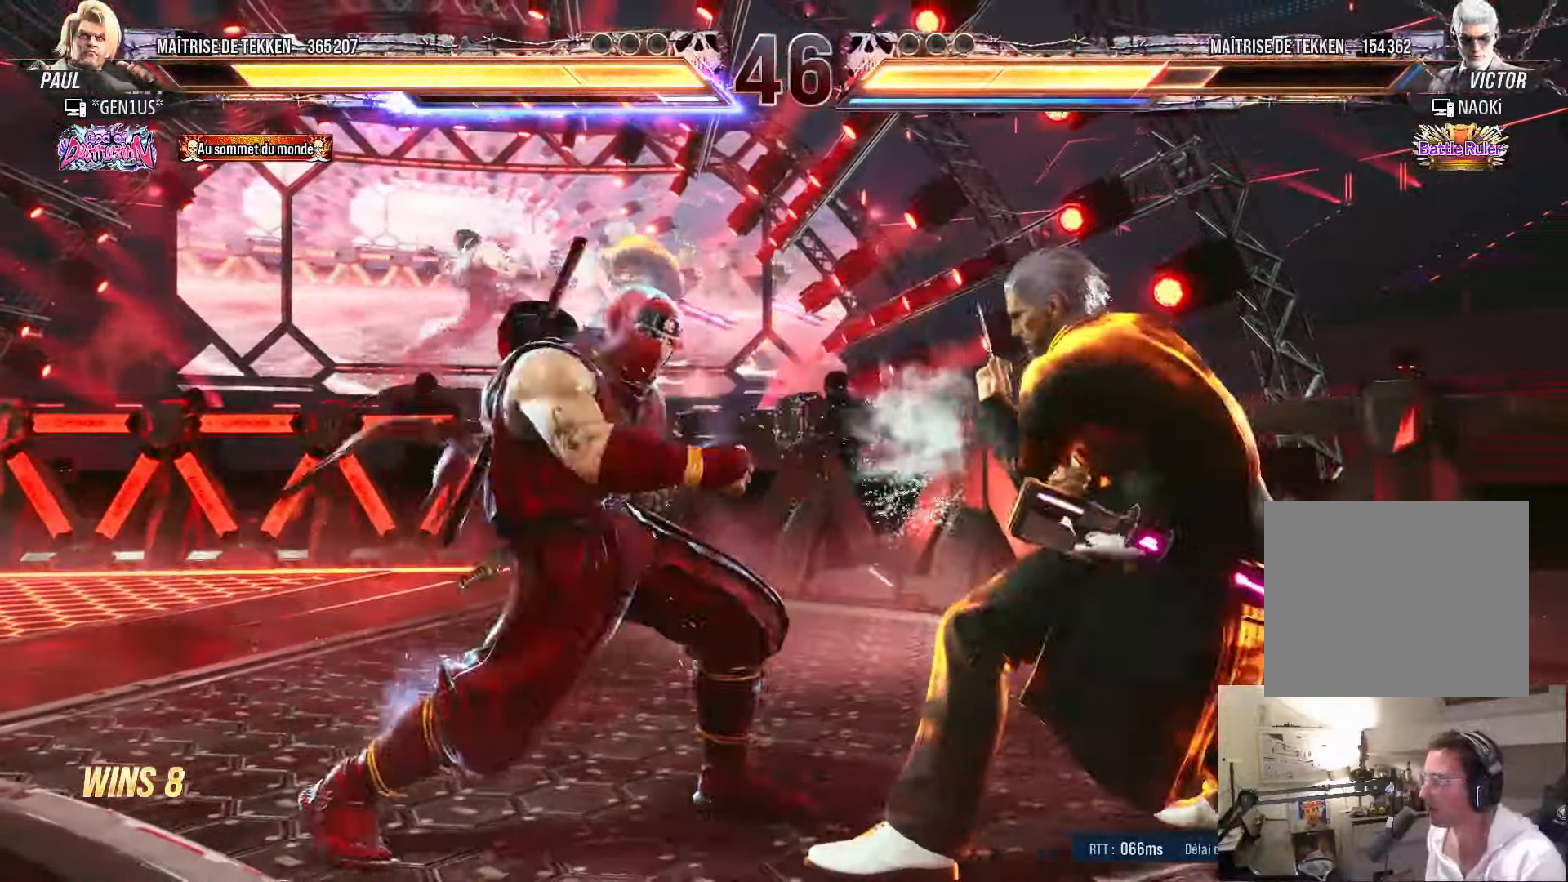
{"buttons": ["DPAD_RIGHT"], "left_stick": "center", "right_stick": "center", "events": [[67, "CROSS", "down"], [117, "CROSS", "up"], [150, "TRIANGLE", "down"], [184, "DPAD_RIGHT", "down"], [250, "TRIANGLE", "up"]]}
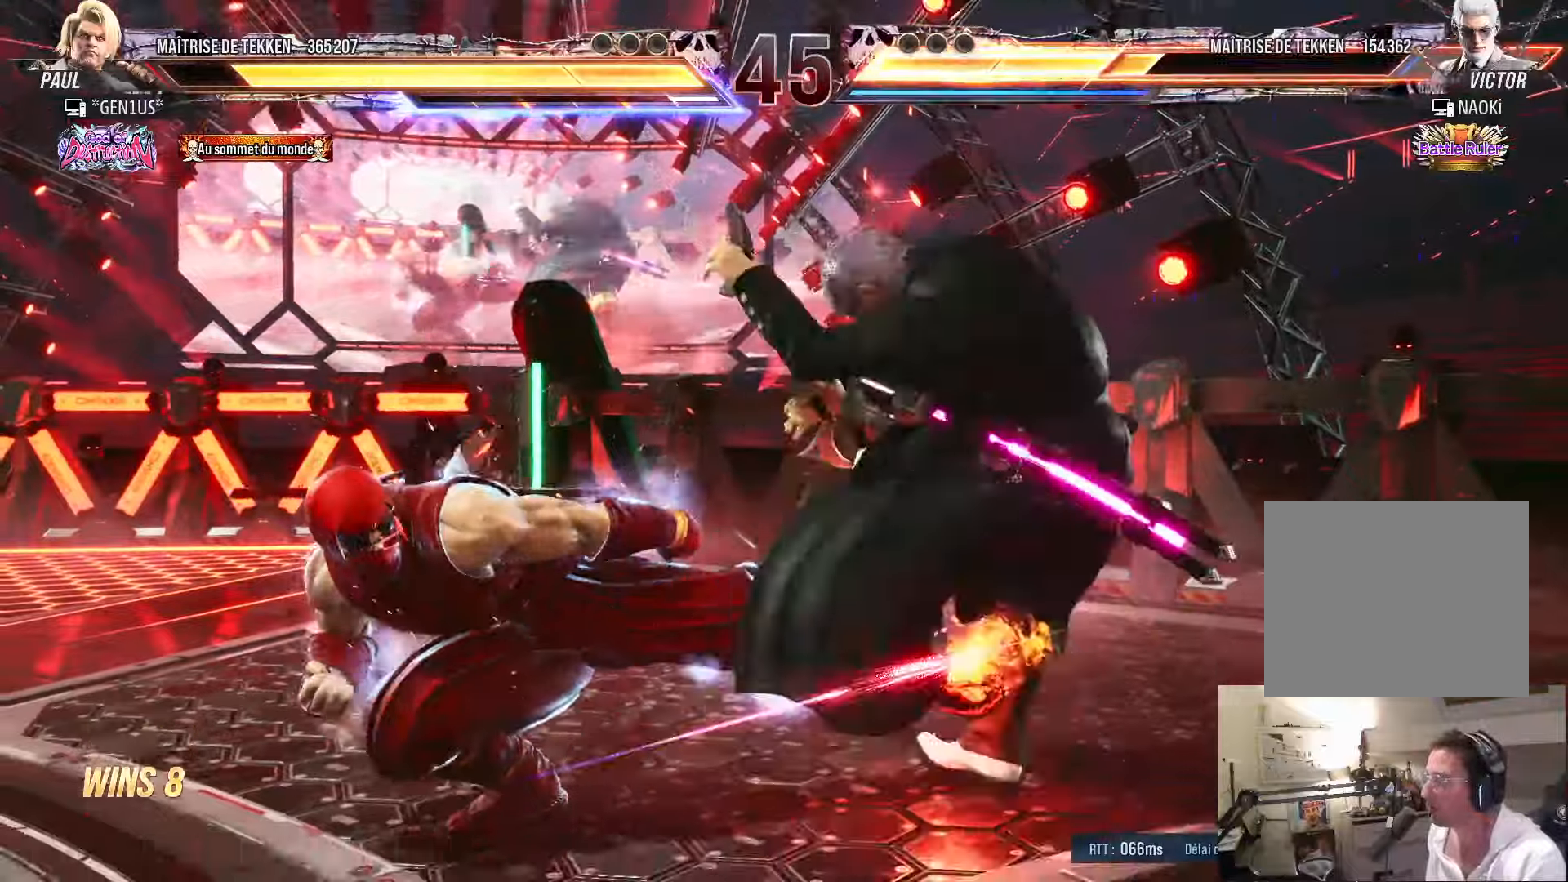
{"buttons": ["CROSS", "TRIANGLE", "DPAD_RIGHT"], "left_stick": "center", "right_stick": "center", "events": [[283, "SQUARE", "down"], [416, "CROSS", "down"], [433, "SQUARE", "up"], [500, "TRIANGLE", "down"]]}
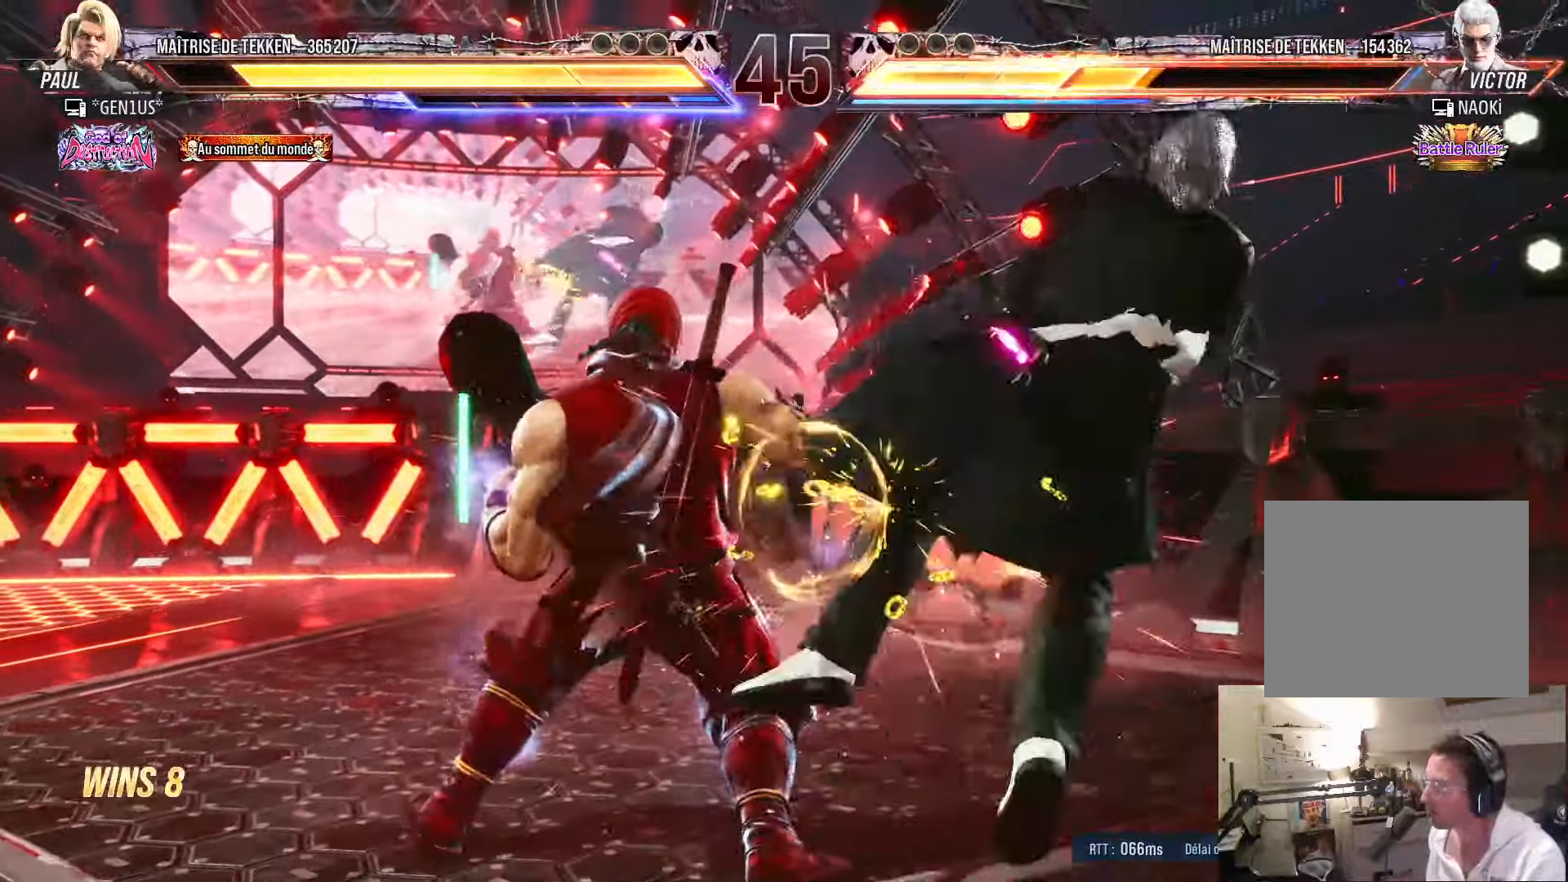
{"buttons": ["CROSS", "TRIANGLE"], "left_stick": "center", "right_stick": "center", "events": [[433, "DPAD_RIGHT", "up"]]}
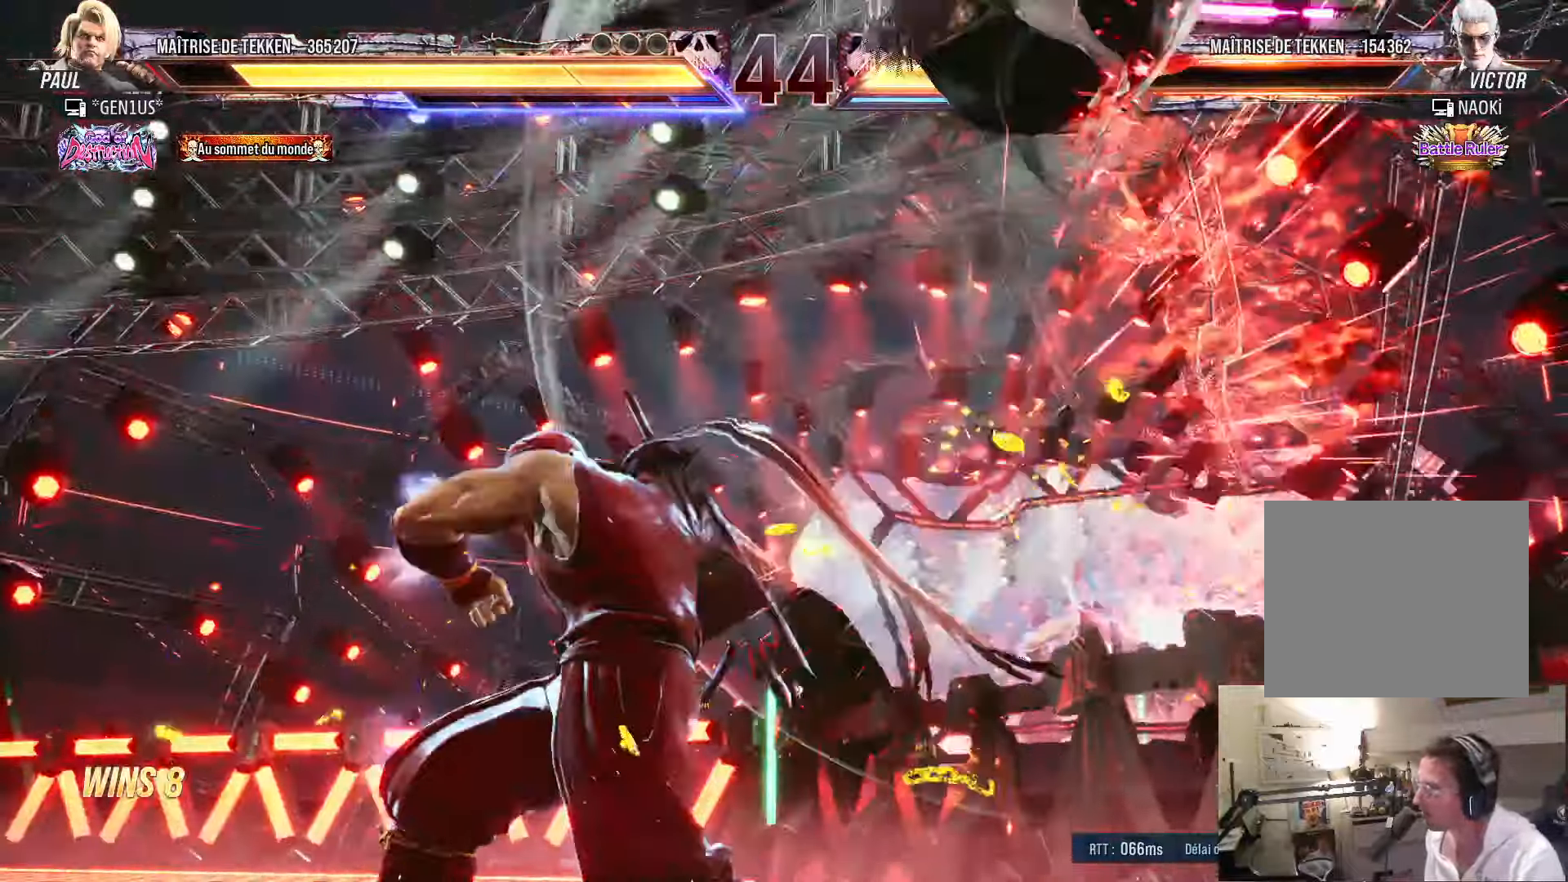
{"buttons": [], "left_stick": "center", "right_stick": "center", "events": [[100, "CROSS", "up"], [133, "TRIANGLE", "up"], [383, "DPAD_RIGHT", "down"], [433, "DPAD_RIGHT", "up"]]}
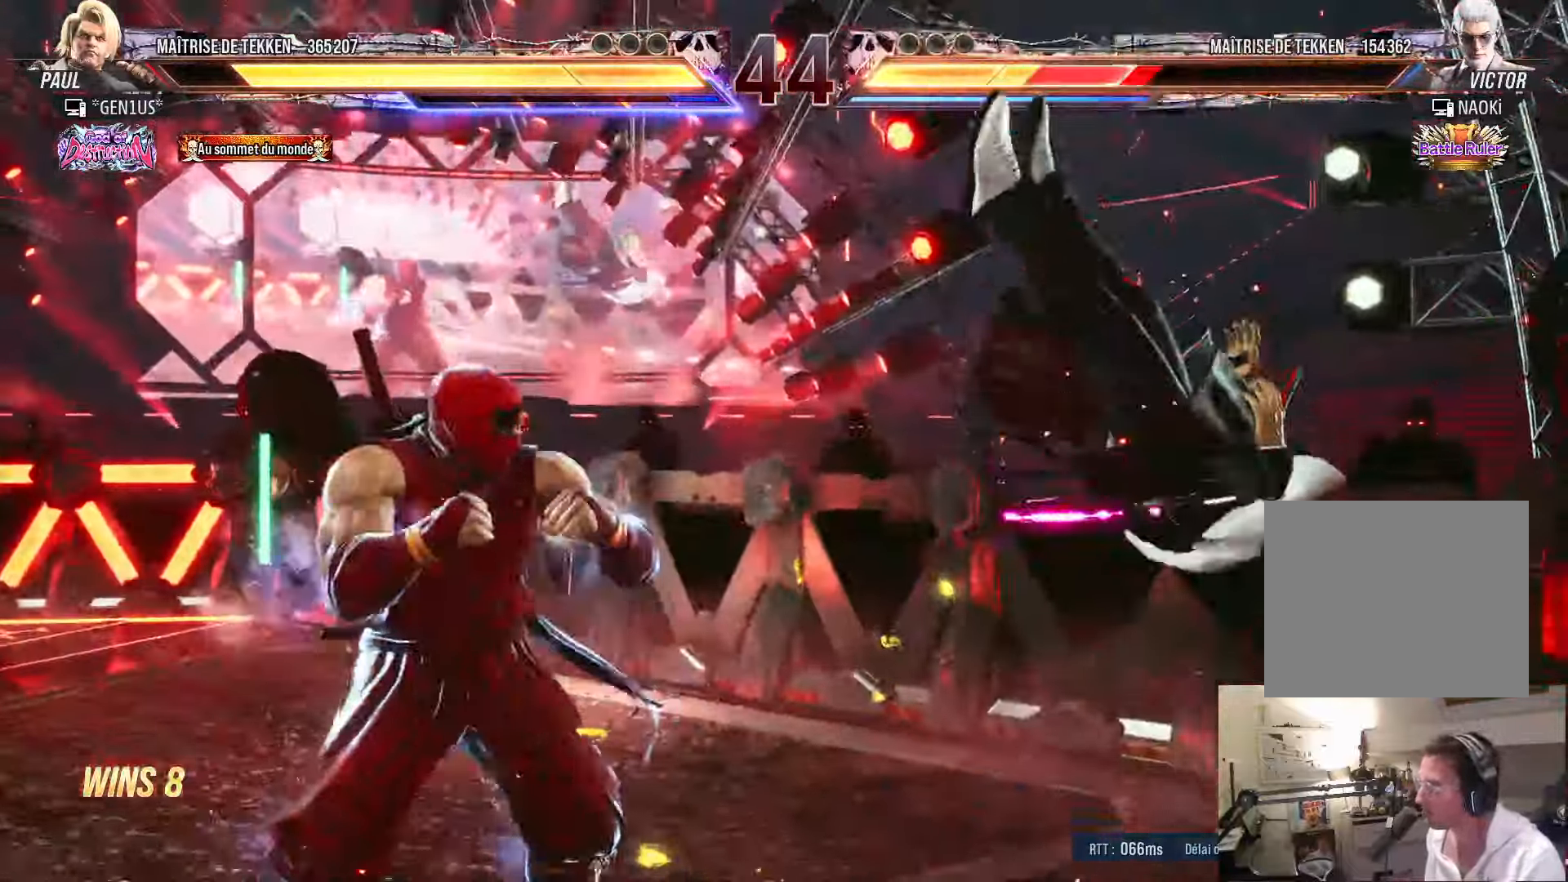
{"buttons": ["SQUARE", "DPAD_LEFT"], "left_stick": "center", "right_stick": "center", "events": [[16, "DPAD_RIGHT", "down"], [133, "DPAD_RIGHT", "up"], [183, "DPAD_LEFT", "down"], [200, "TRIANGLE", "down"], [266, "TRIANGLE", "up"], [316, "SQUARE", "down"]]}
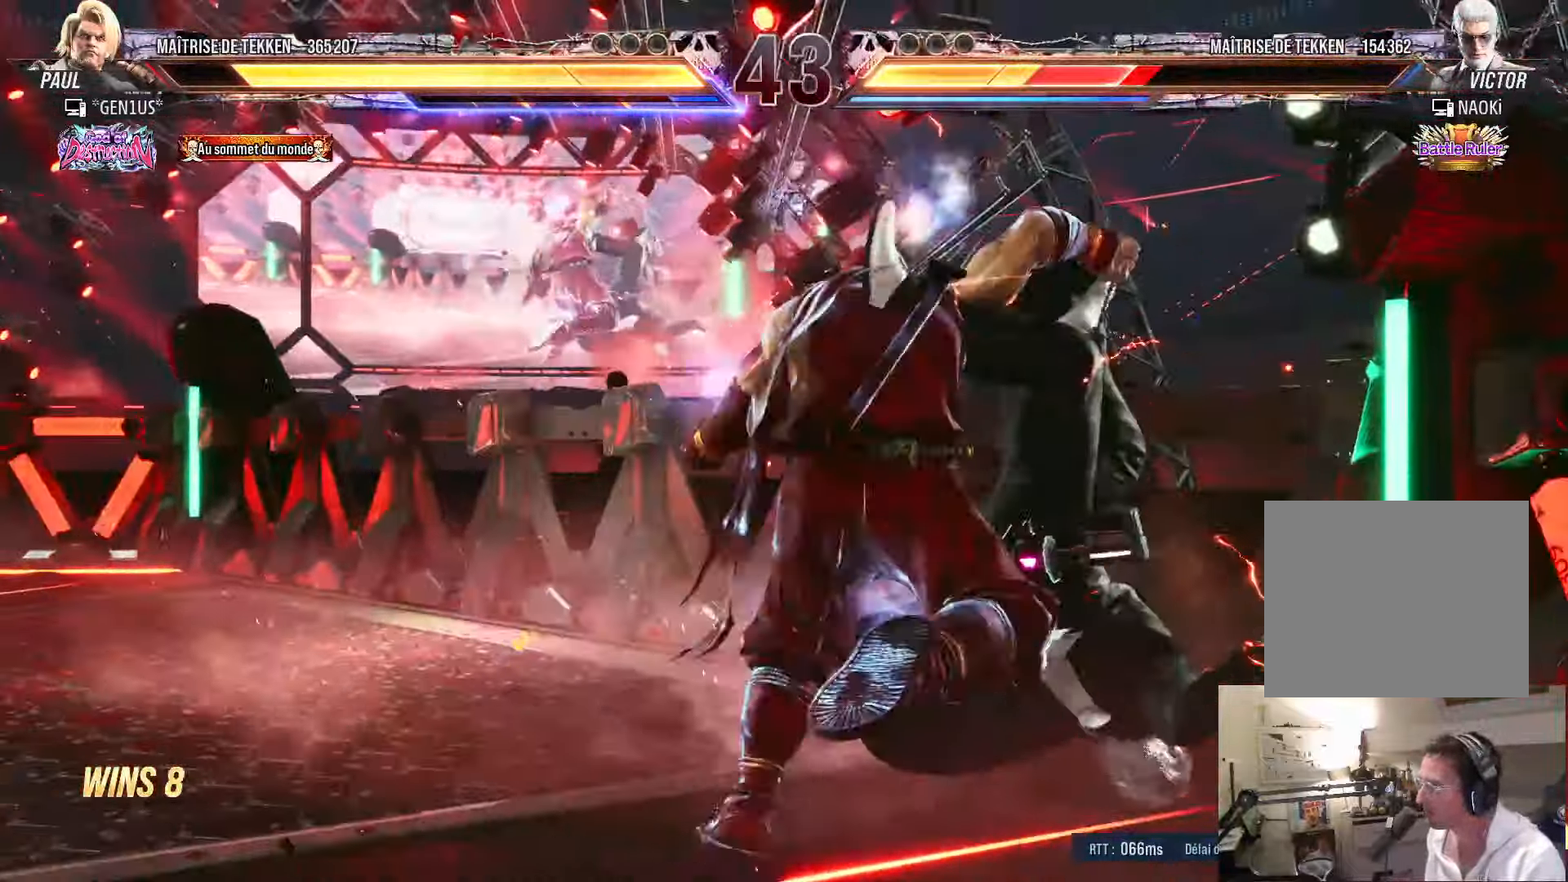
{"buttons": ["SQUARE", "DPAD_LEFT"], "left_stick": "center", "right_stick": "center", "events": []}
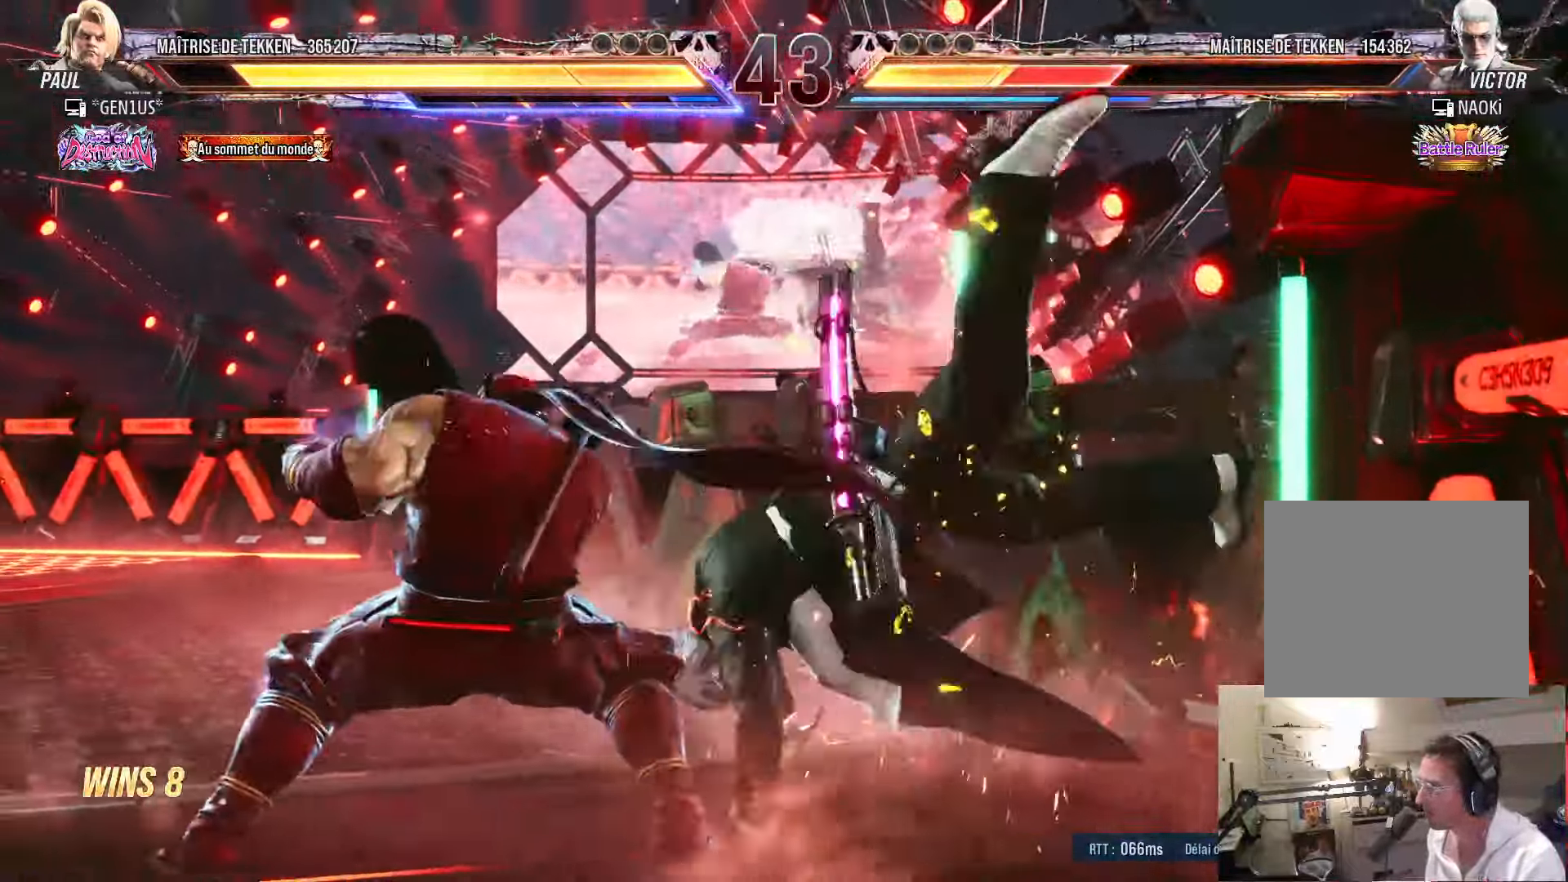
{"buttons": ["SQUARE", "DPAD_LEFT"], "left_stick": "center", "right_stick": "down", "events": [[483, "right_stick", "down"]]}
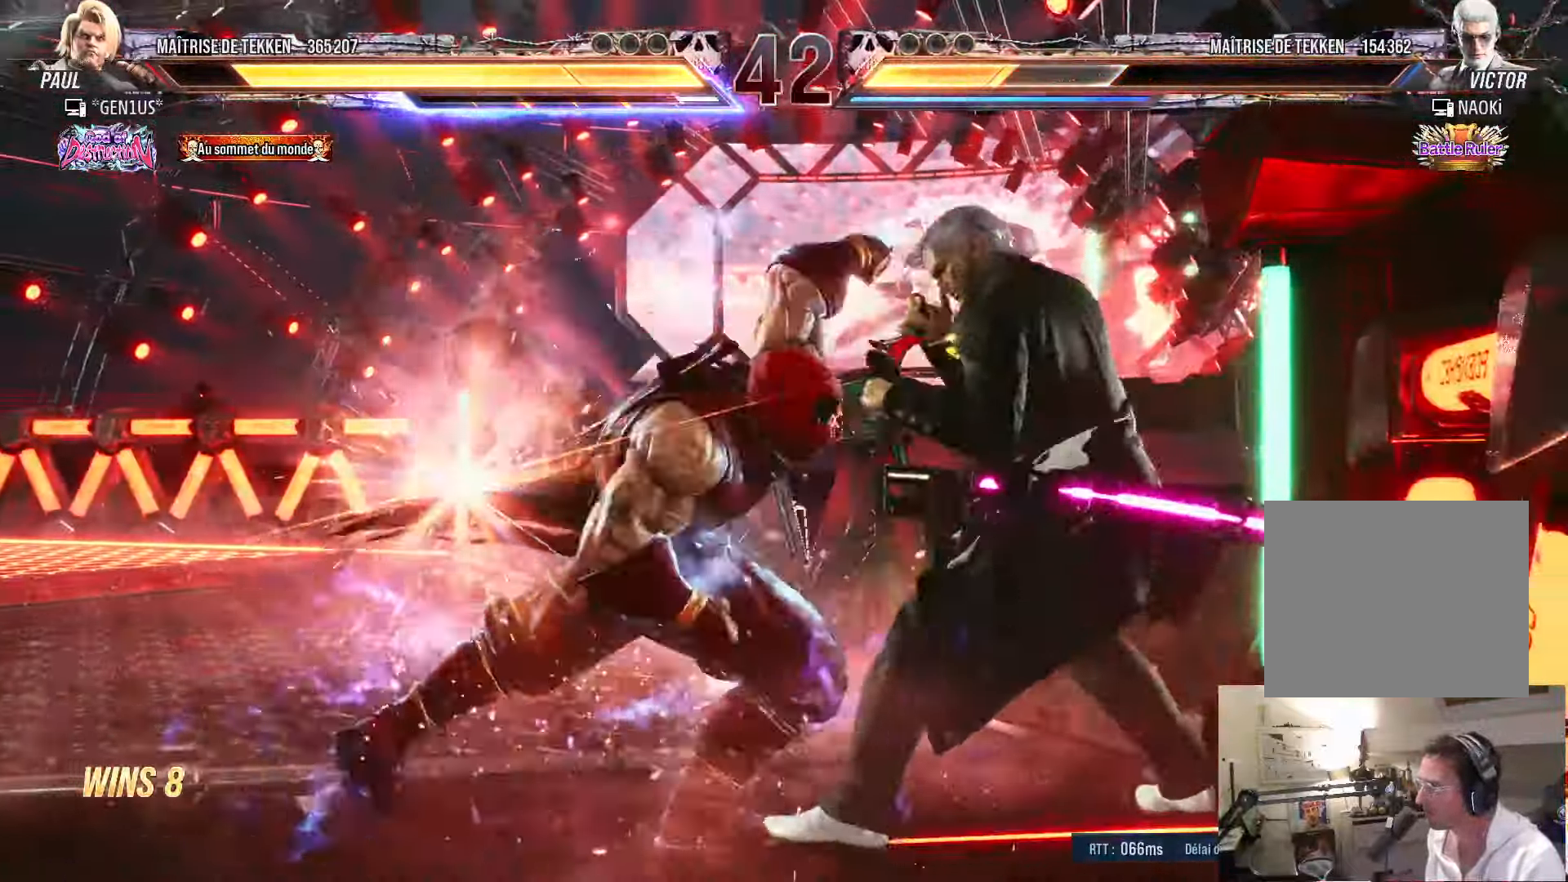
{"buttons": ["SQUARE", "DPAD_LEFT"], "left_stick": "center", "right_stick": "down", "events": [[116, "SQUARE", "up"], [183, "SQUARE", "down"], [250, "SQUARE", "up"], [333, "SQUARE", "down"], [383, "SQUARE", "up"], [466, "SQUARE", "down"]]}
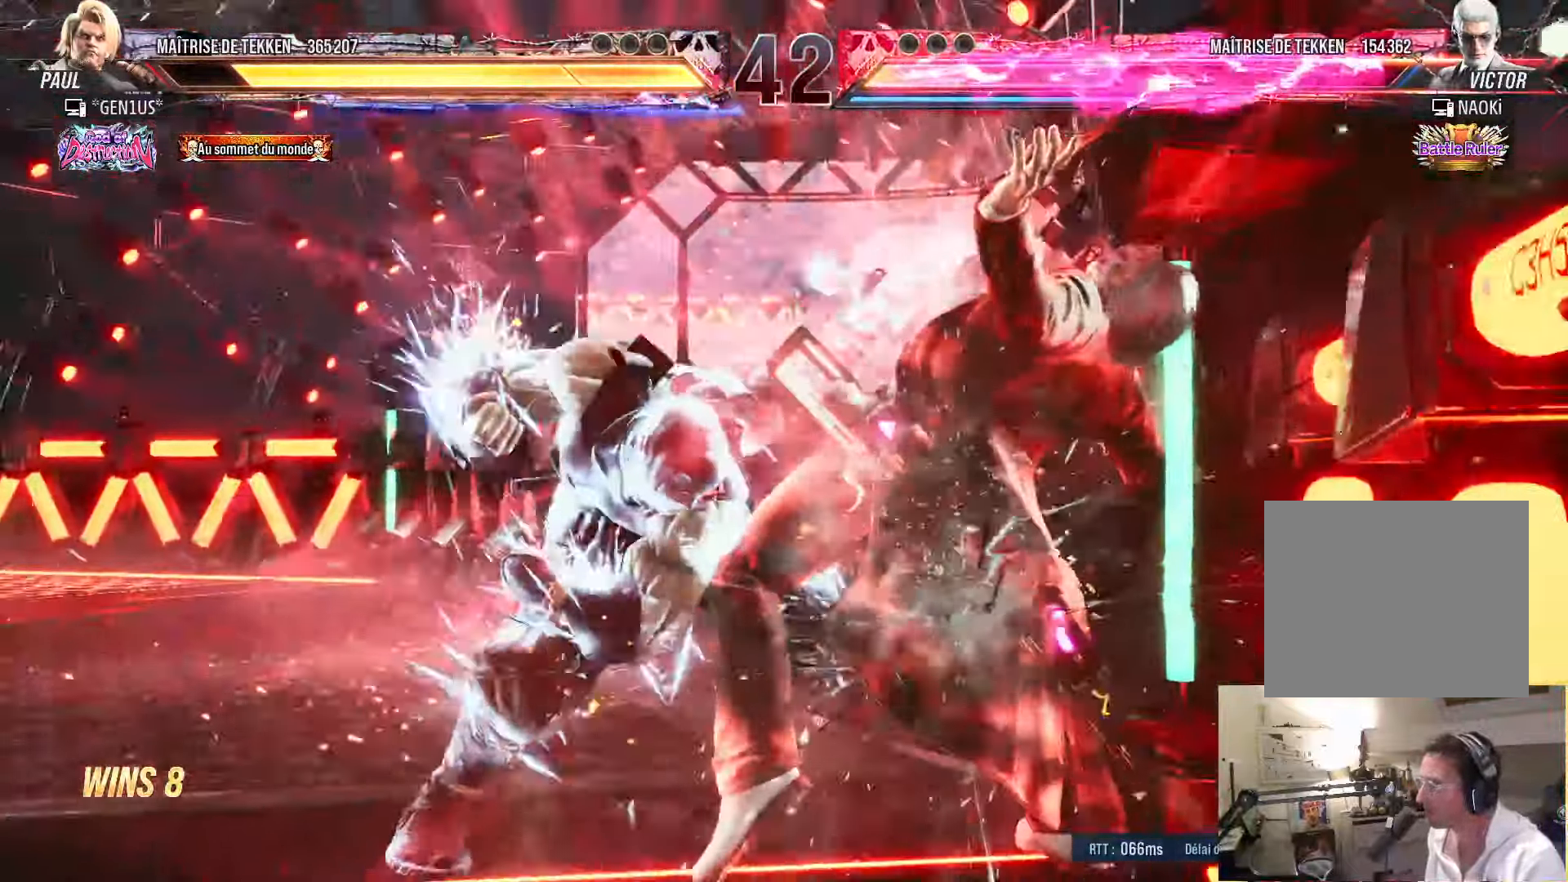
{"buttons": ["CROSS", "SQUARE", "TRIANGLE", "DPAD_LEFT"], "left_stick": "center", "right_stick": "down", "events": [[16, "SQUARE", "up"], [83, "SQUARE", "down"], [150, "SQUARE", "up"], [216, "SQUARE", "down"], [266, "SQUARE", "up"], [333, "SQUARE", "down"], [383, "TRIANGLE", "down"], [400, "SQUARE", "up"], [466, "SQUARE", "down"], [500, "CROSS", "down"]]}
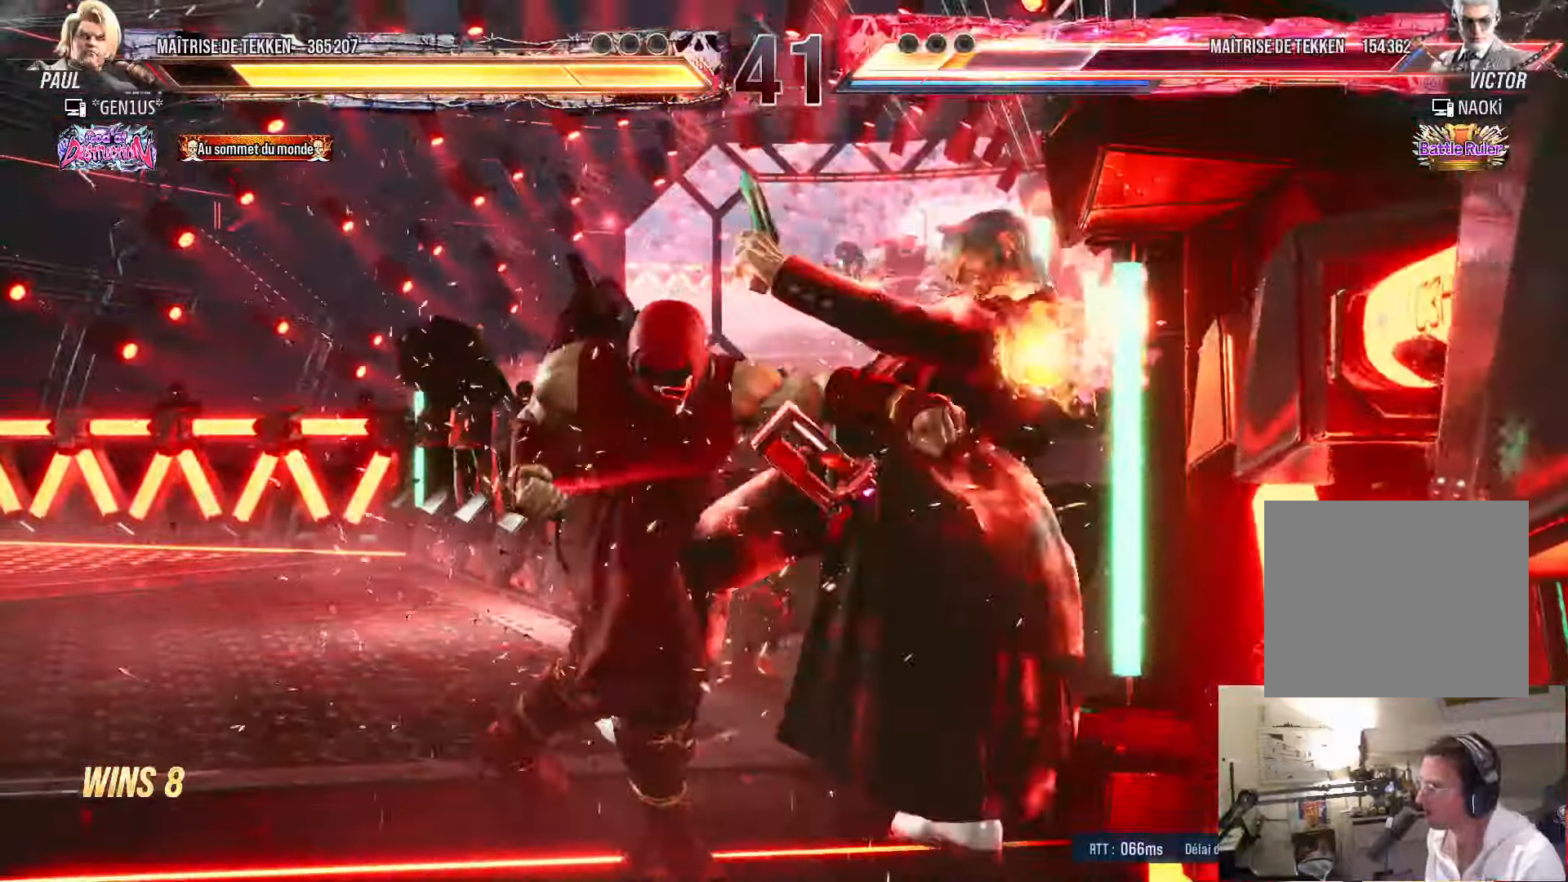
{"buttons": ["DPAD_LEFT"], "left_stick": "center", "right_stick": "down", "events": [[450, "CROSS", "up"], [450, "TRIANGLE", "up"], [466, "SQUARE", "up"]]}
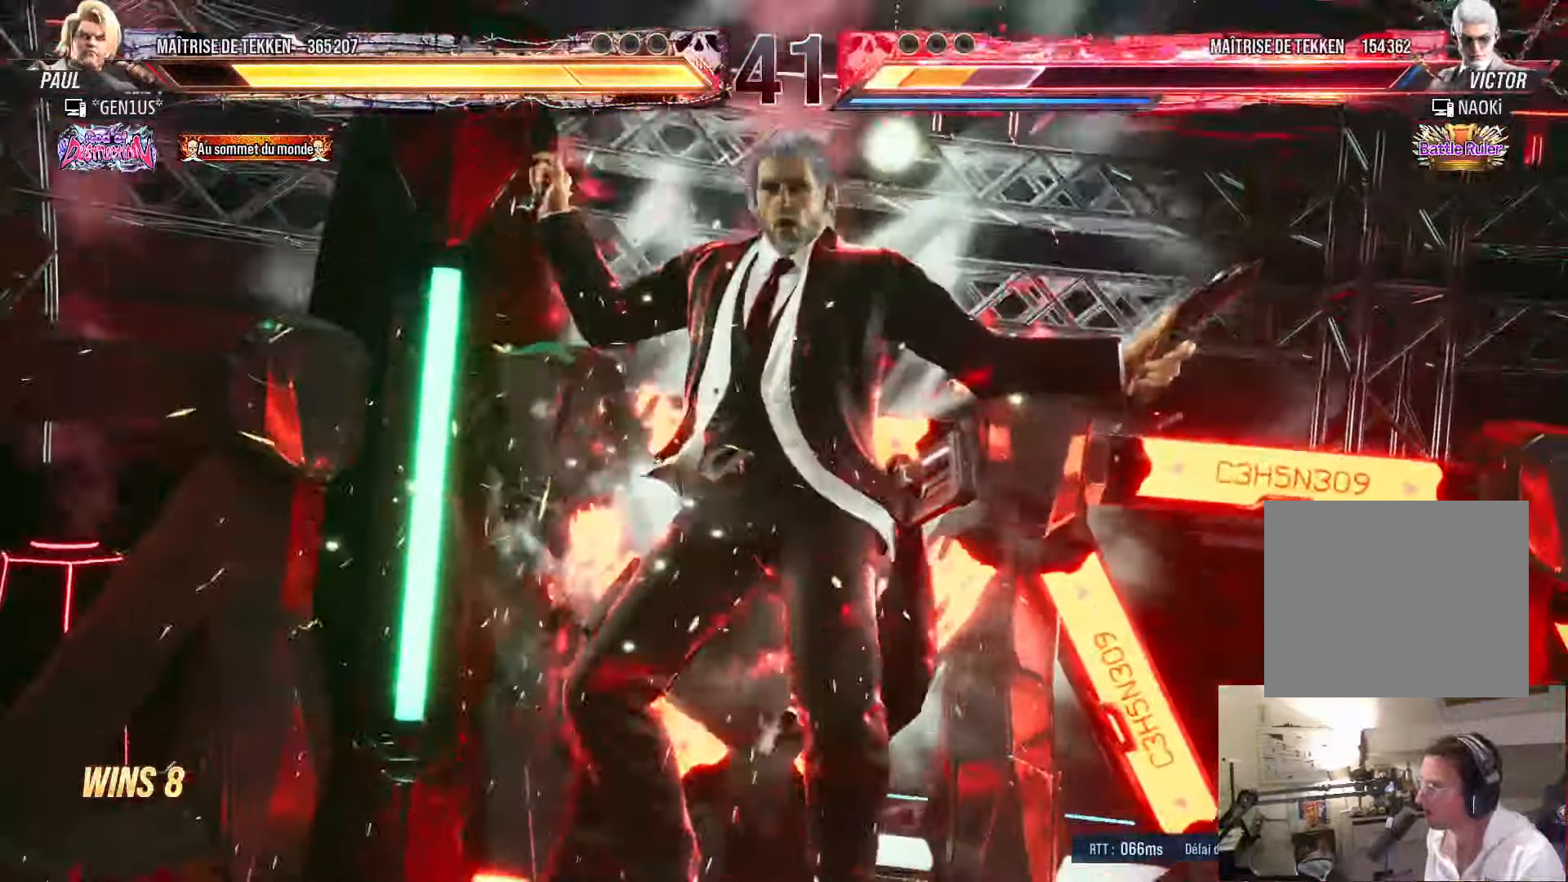
{"buttons": ["DPAD_LEFT"], "left_stick": "center", "right_stick": "center", "events": [[133, "SQUARE", "down"], [166, "right_stick", "center"], [183, "SQUARE", "up"], [266, "SQUARE", "down"], [283, "SQUARE", "up"]]}
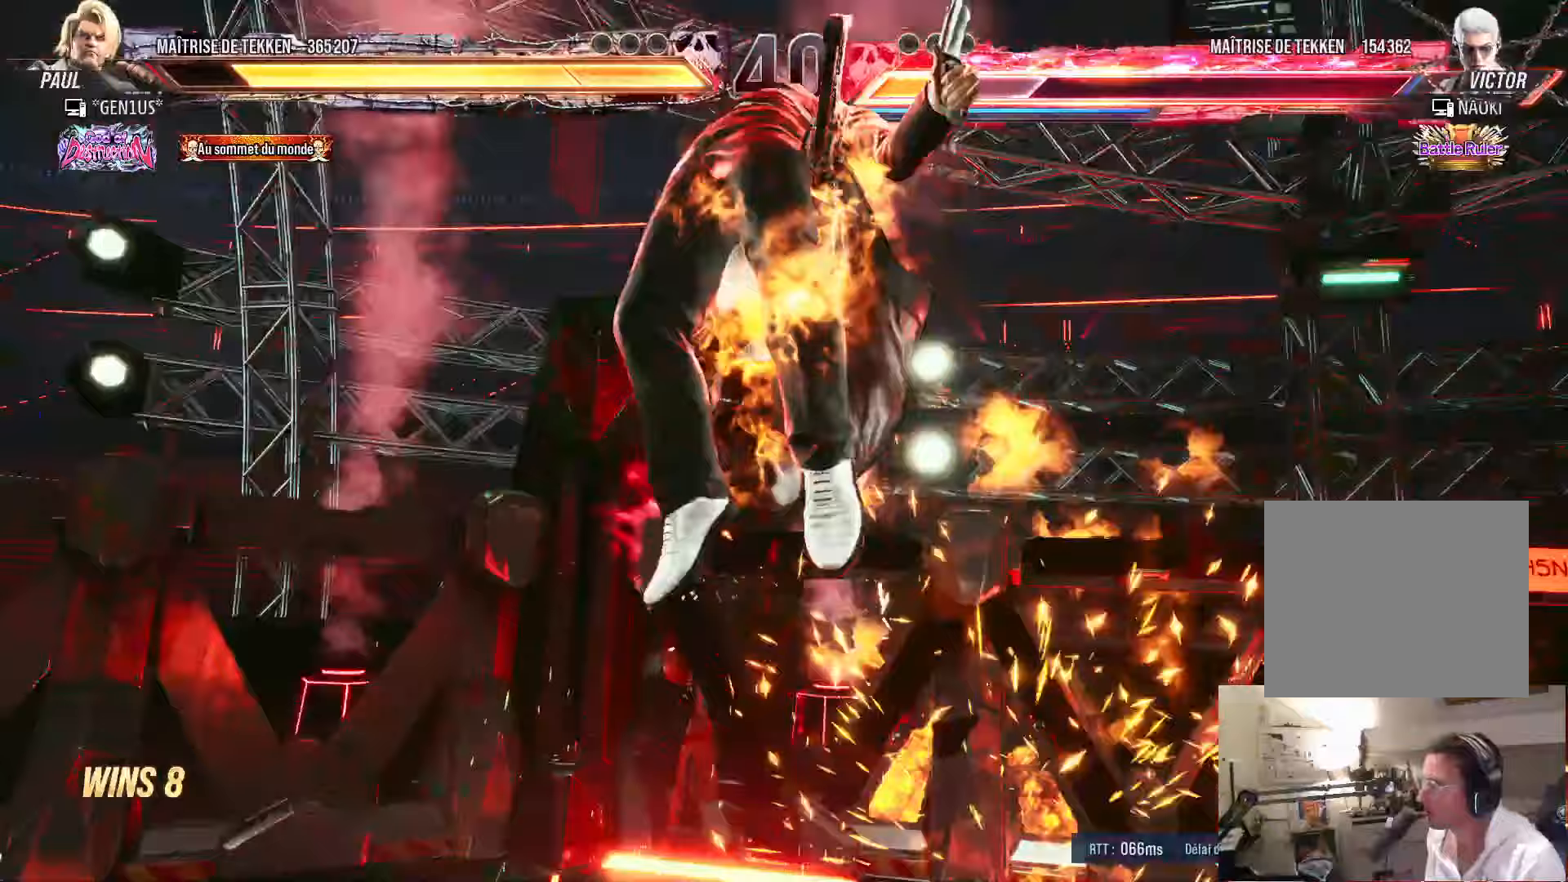
{"buttons": ["DPAD_LEFT"], "left_stick": "center", "right_stick": "center", "events": [[50, "DPAD_LEFT", "up"], [500, "DPAD_LEFT", "down"]]}
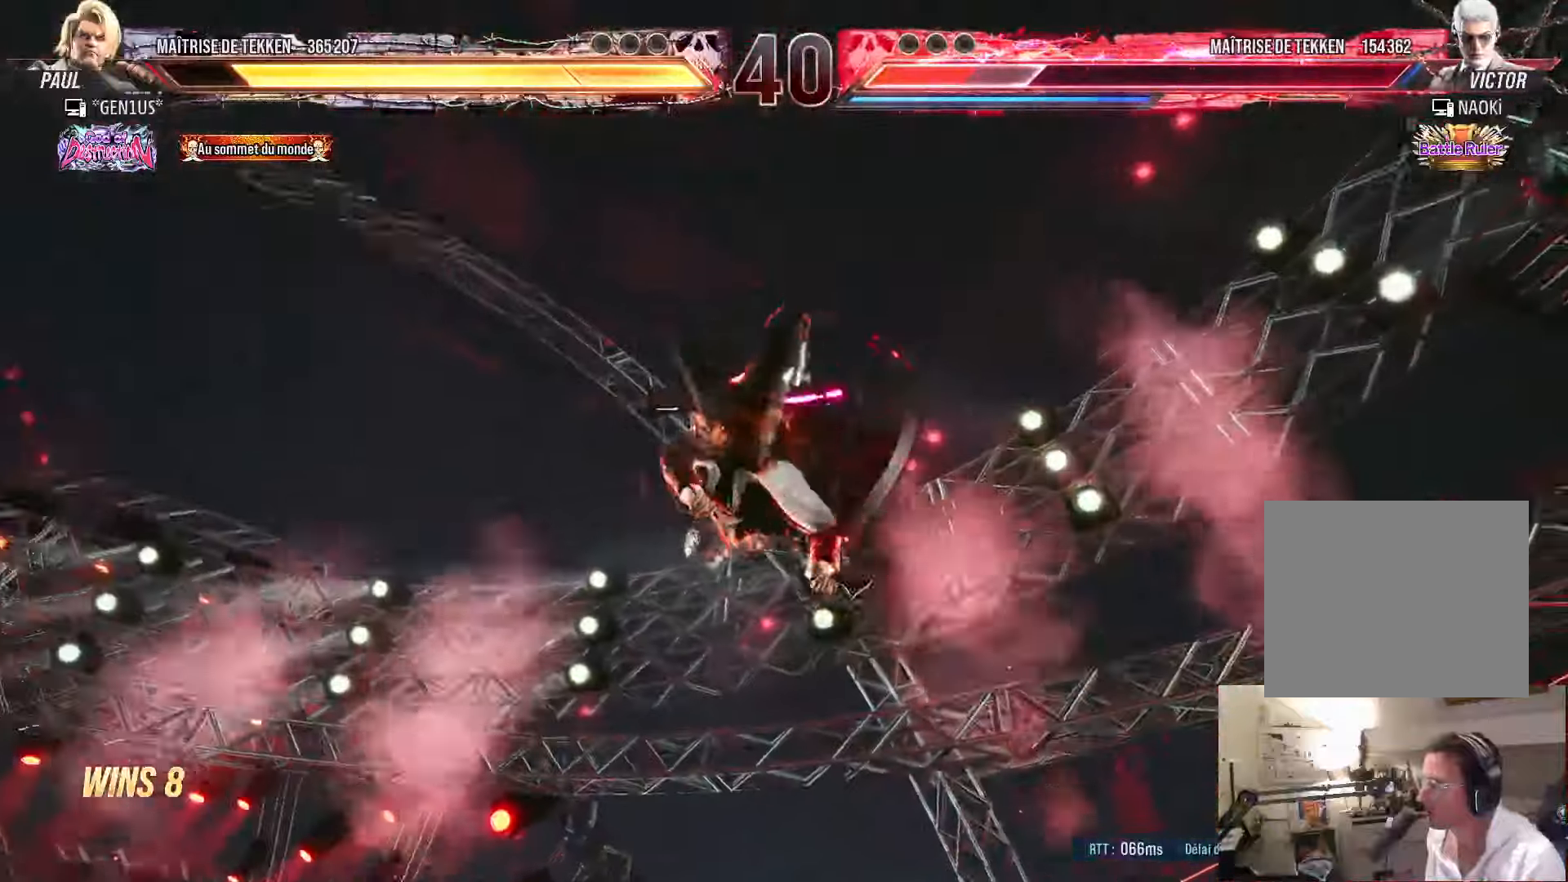
{"buttons": [], "left_stick": "center", "right_stick": "center", "events": [[183, "DPAD_LEFT", "up"]]}
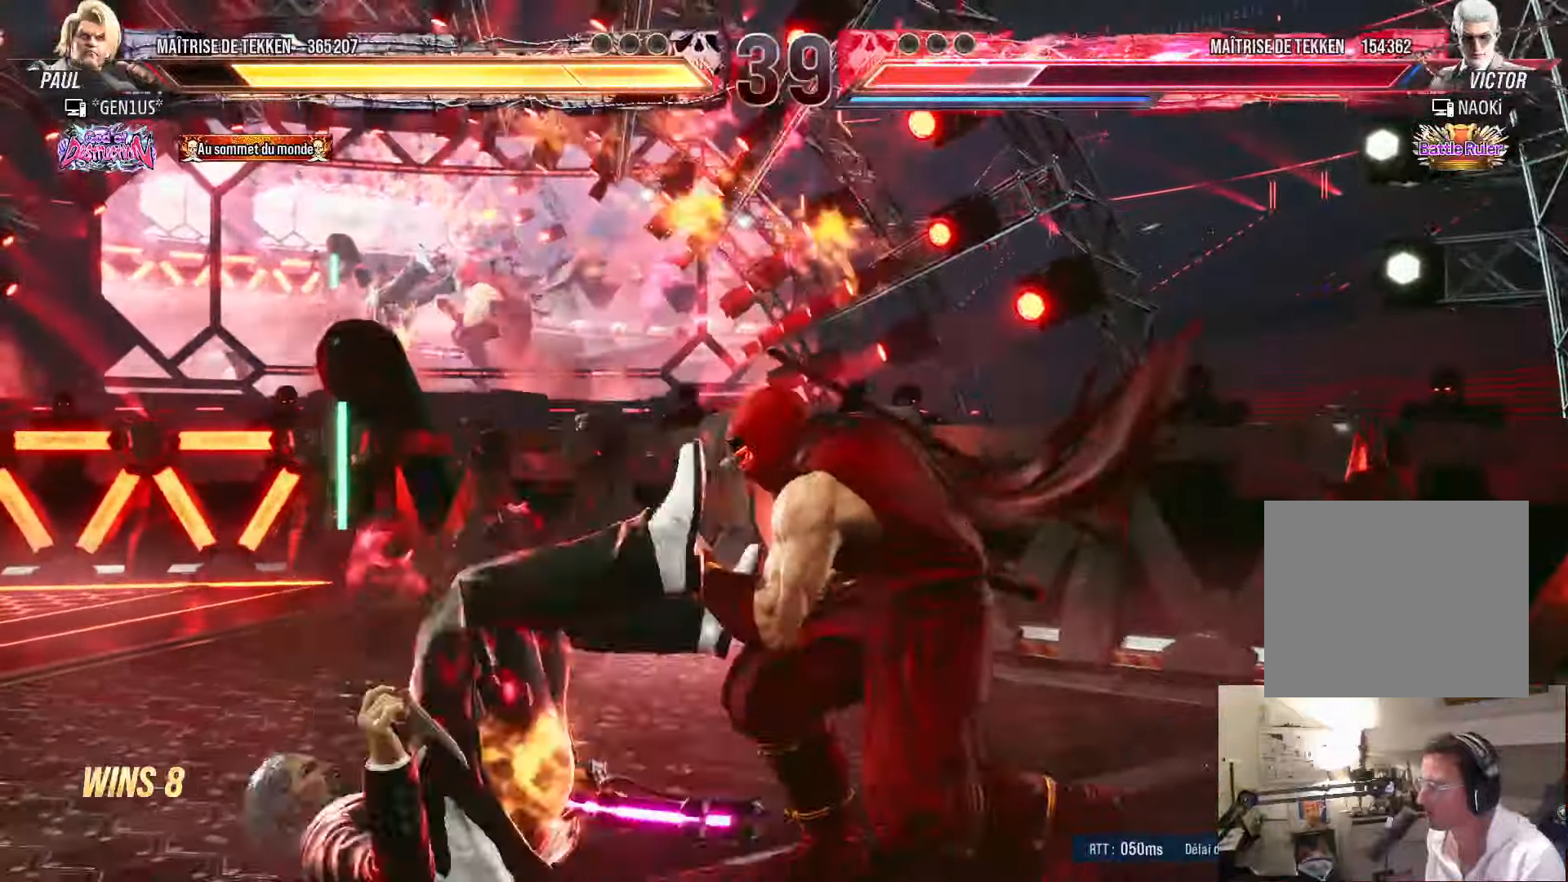
{"buttons": [], "left_stick": "center", "right_stick": "center", "events": [[133, "DPAD_DOWN", "down"], [183, "DPAD_LEFT", "down"], [200, "DPAD_DOWN", "up"], [233, "TRIANGLE", "down"], [250, "DPAD_LEFT", "up"], [283, "TRIANGLE", "up"]]}
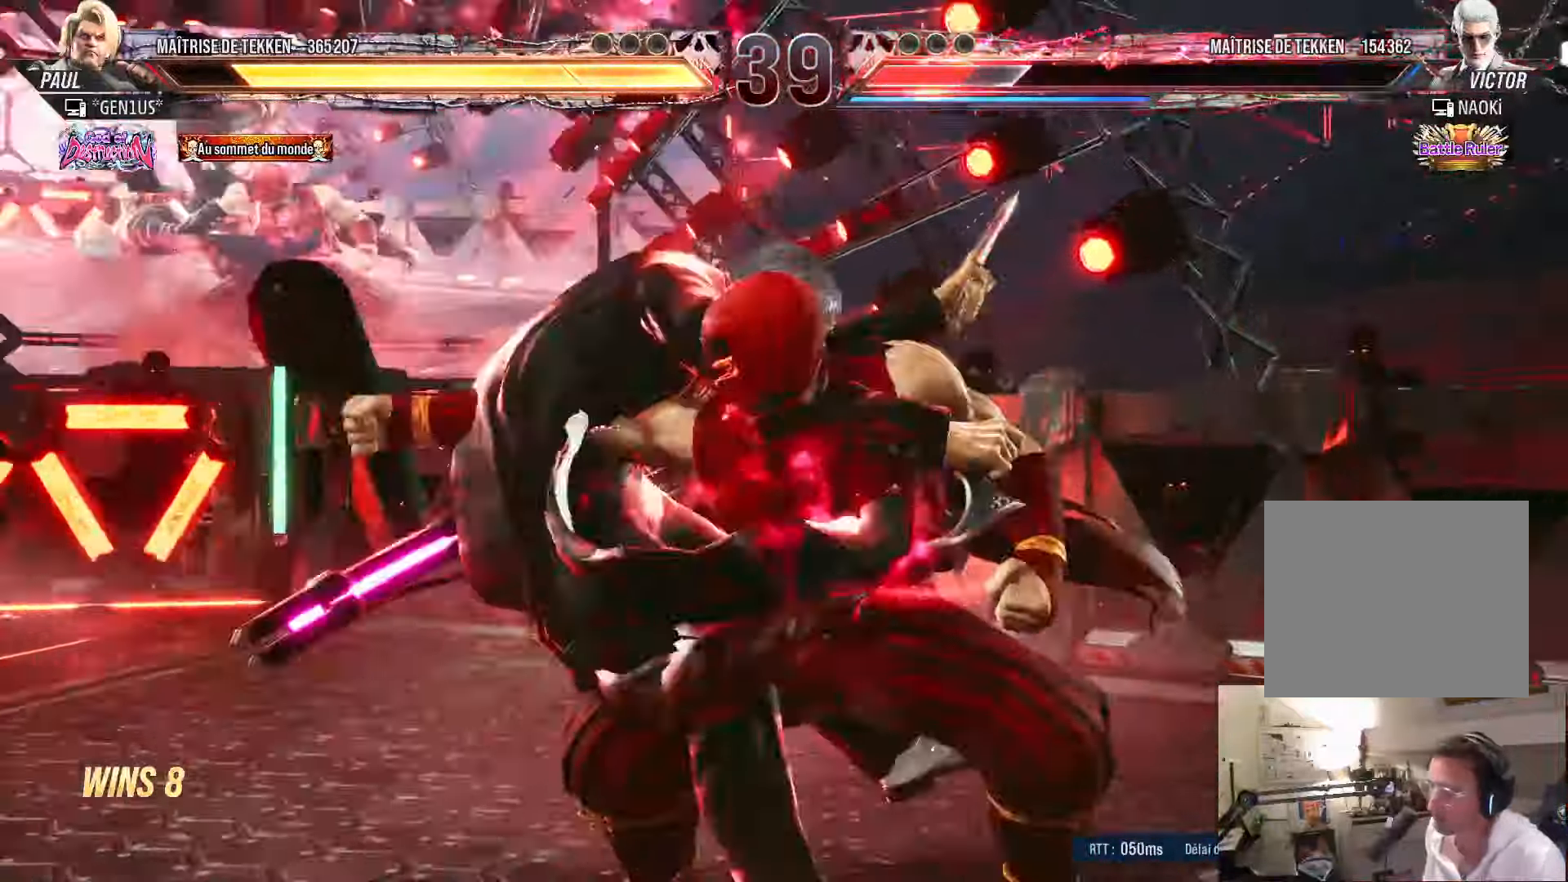
{"buttons": [], "left_stick": "center", "right_stick": "center", "events": []}
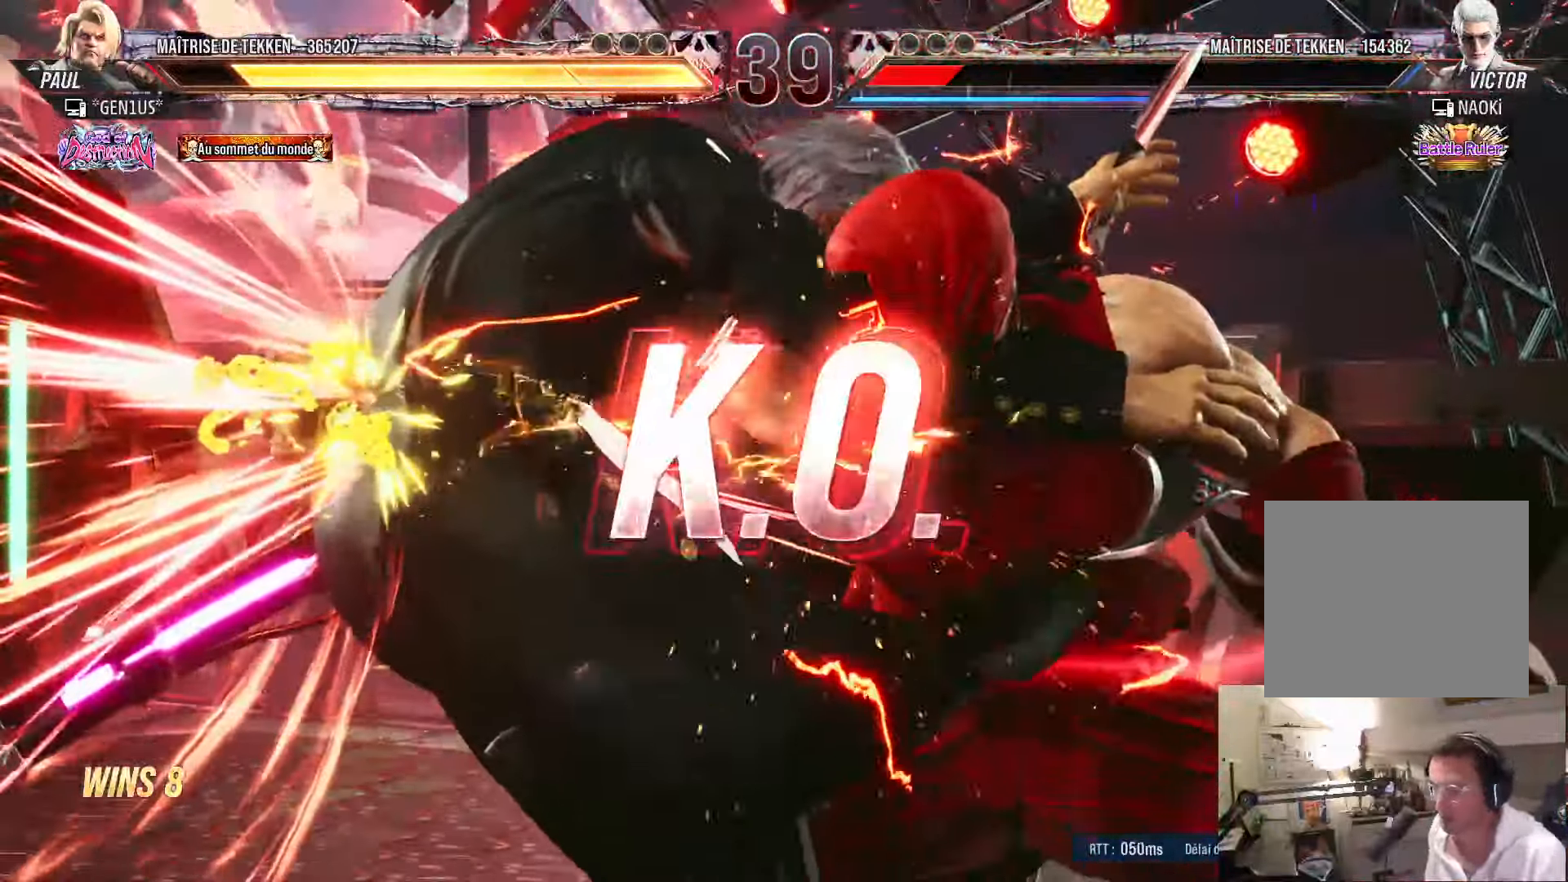
{"buttons": [], "left_stick": "center", "right_stick": "center", "events": []}
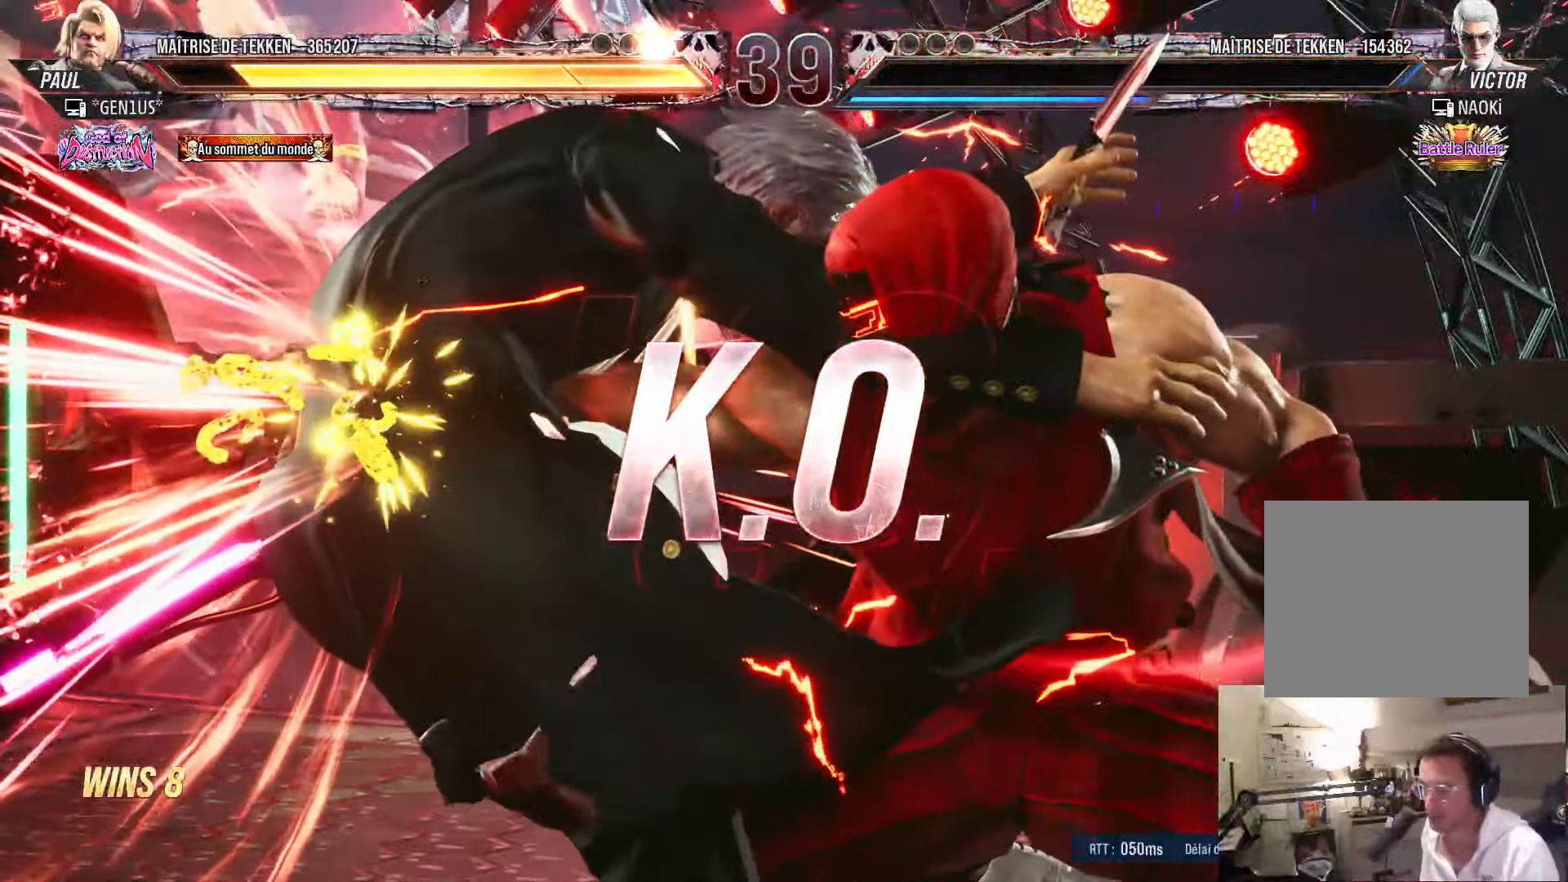
{"buttons": ["DPAD_RIGHT"], "left_stick": "center", "right_stick": "center", "events": [[500, "DPAD_RIGHT", "down"]]}
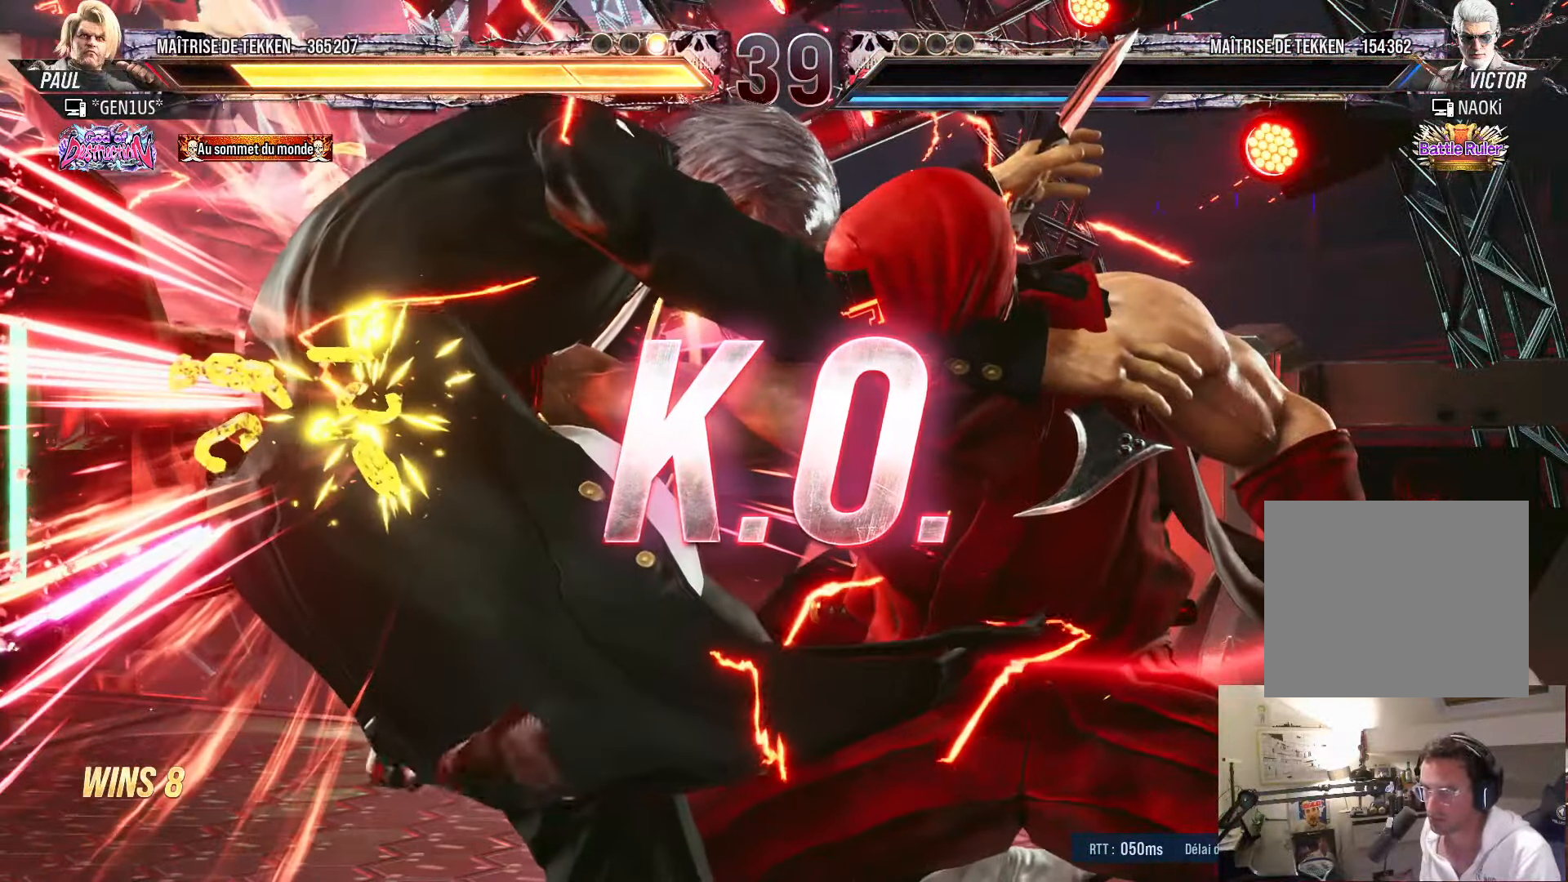
{"buttons": [], "left_stick": "center", "right_stick": "center", "events": [[83, "DPAD_RIGHT", "up"], [267, "DPAD_RIGHT", "down"], [317, "DPAD_RIGHT", "up"]]}
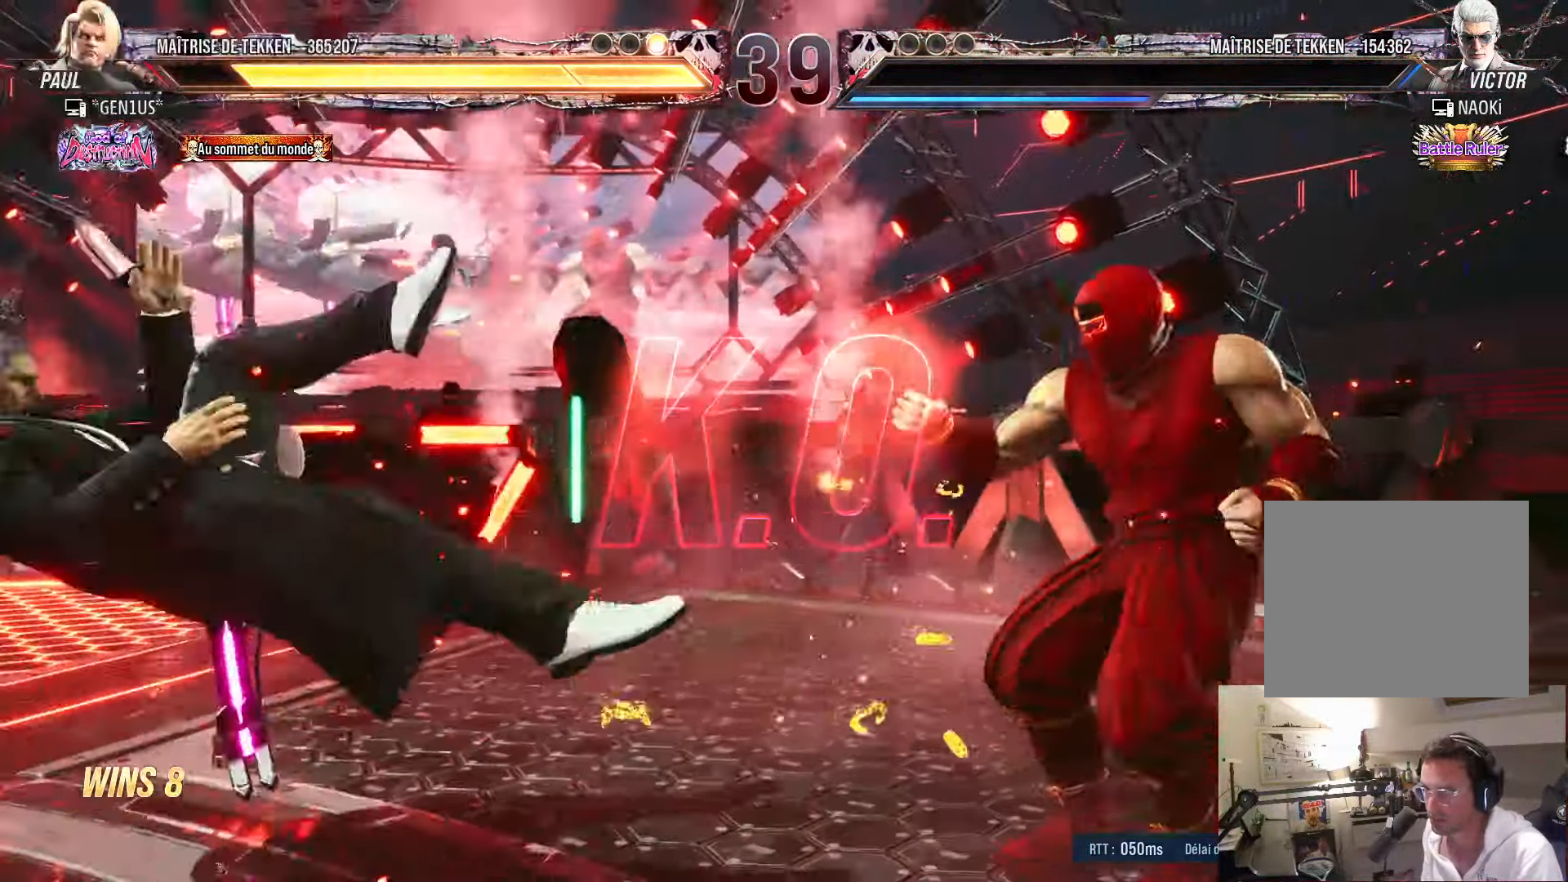
{"buttons": ["DPAD_UP"], "left_stick": "center", "right_stick": "center", "events": [[83, "DPAD_UP", "down"], [183, "DPAD_UP", "up"], [233, "DPAD_DOWN", "down"], [283, "DPAD_LEFT", "down"], [317, "DPAD_LEFT", "up"], [333, "DPAD_DOWN", "up"], [383, "DPAD_DOWN", "down"], [400, "DPAD_LEFT", "down"], [450, "DPAD_DOWN", "up"], [467, "DPAD_LEFT", "up"], [500, "DPAD_UP", "down"]]}
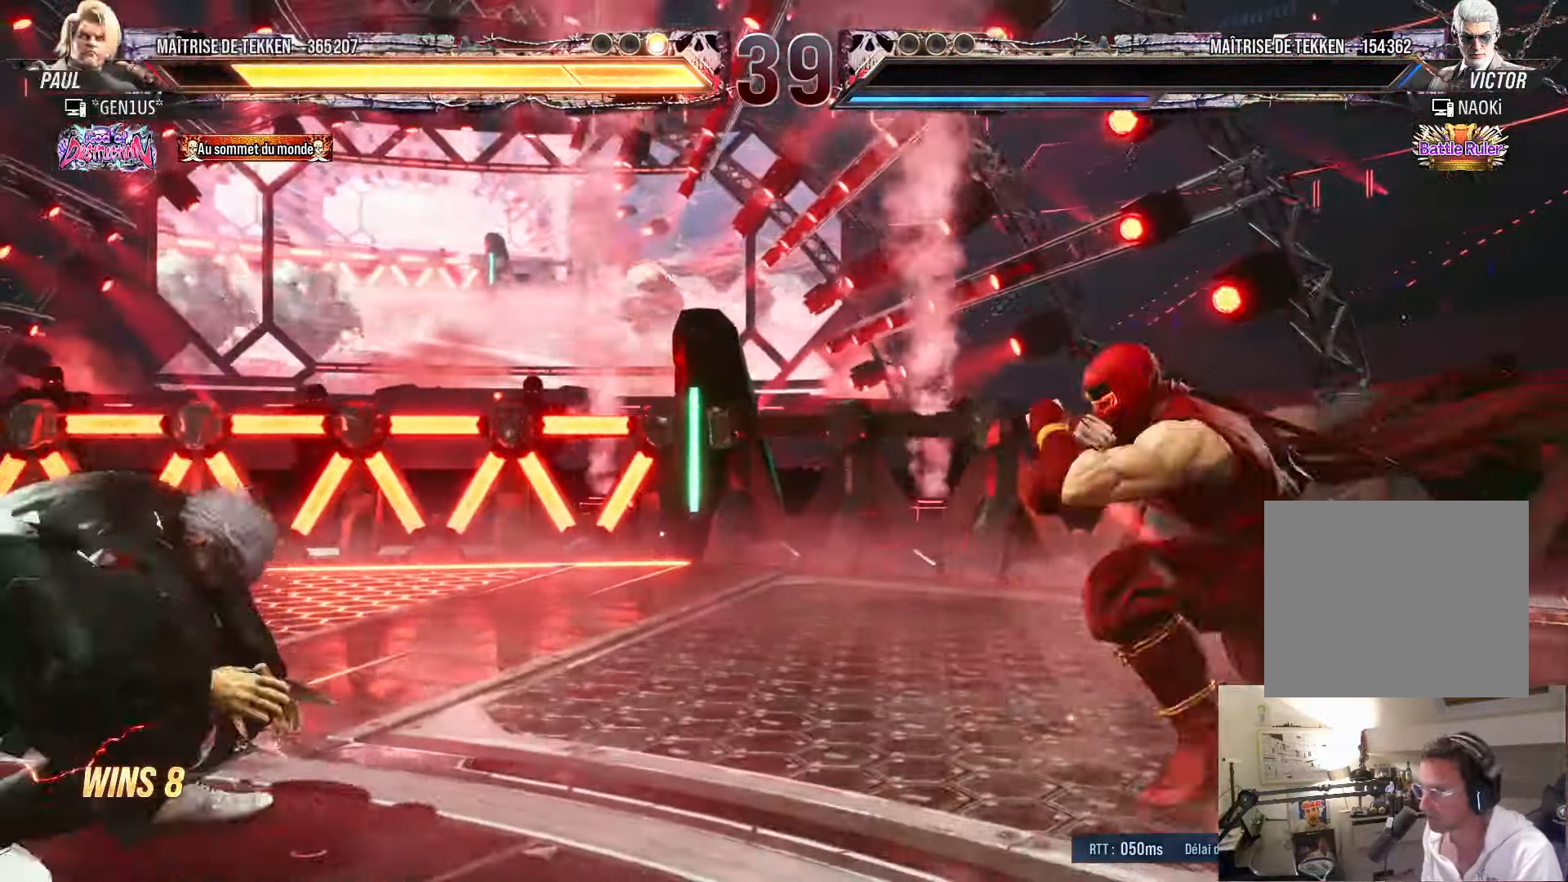
{"buttons": ["DPAD_DOWN"], "left_stick": "center", "right_stick": "center", "events": [[67, "DPAD_UP", "up"], [117, "DPAD_DOWN", "down"], [183, "DPAD_DOWN", "up"], [250, "DPAD_DOWN", "down"], [283, "DPAD_LEFT", "down"], [333, "DPAD_DOWN", "up"], [350, "DPAD_LEFT", "up"], [383, "DPAD_UP", "down"], [450, "DPAD_UP", "up"], [483, "DPAD_DOWN", "down"]]}
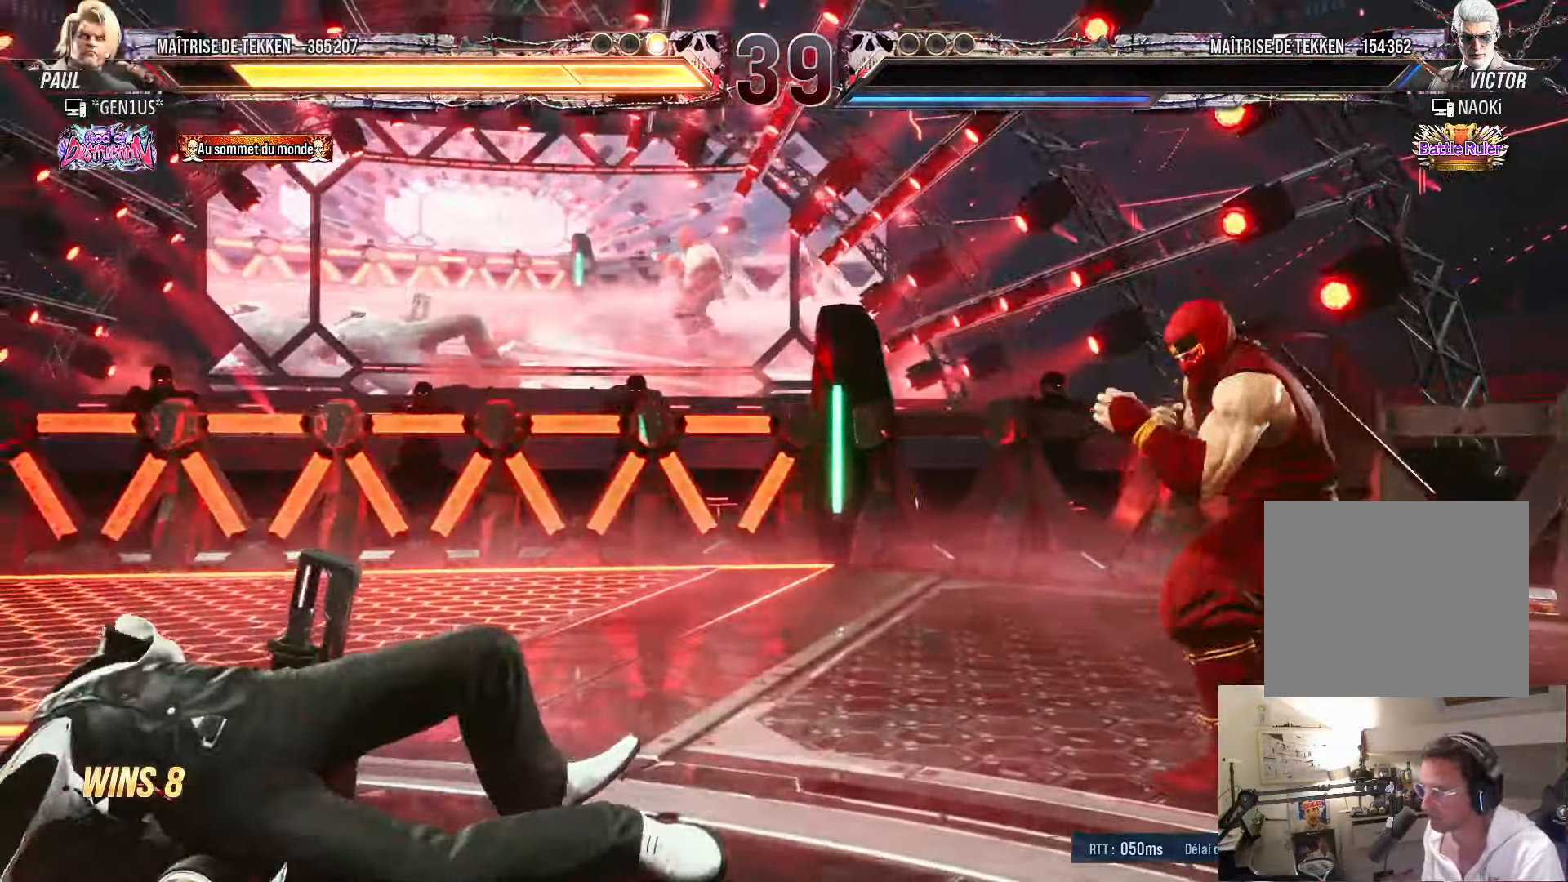
{"buttons": [], "left_stick": "center", "right_stick": "center", "events": [[50, "DPAD_LEFT", "down"], [67, "DPAD_DOWN", "up"], [67, "DPAD_LEFT", "up"], [133, "DPAD_DOWN", "down"], [150, "DPAD_LEFT", "down"], [217, "DPAD_DOWN", "up"], [233, "DPAD_LEFT", "up"], [317, "DPAD_DOWN", "down"], [383, "DPAD_DOWN", "up"]]}
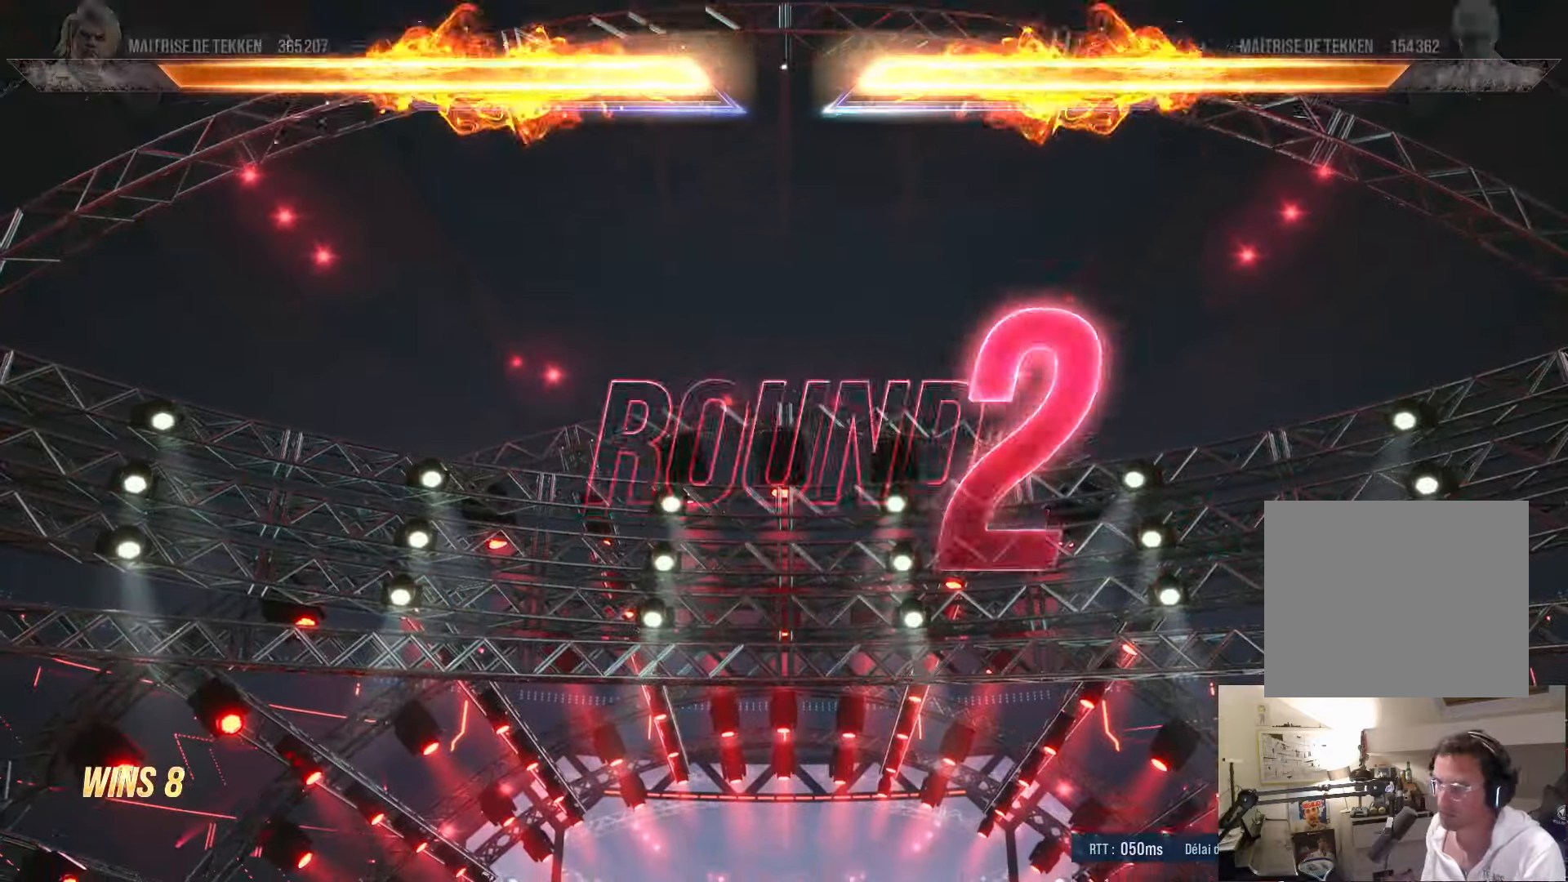
{"buttons": [], "left_stick": "center", "right_stick": "center", "events": []}
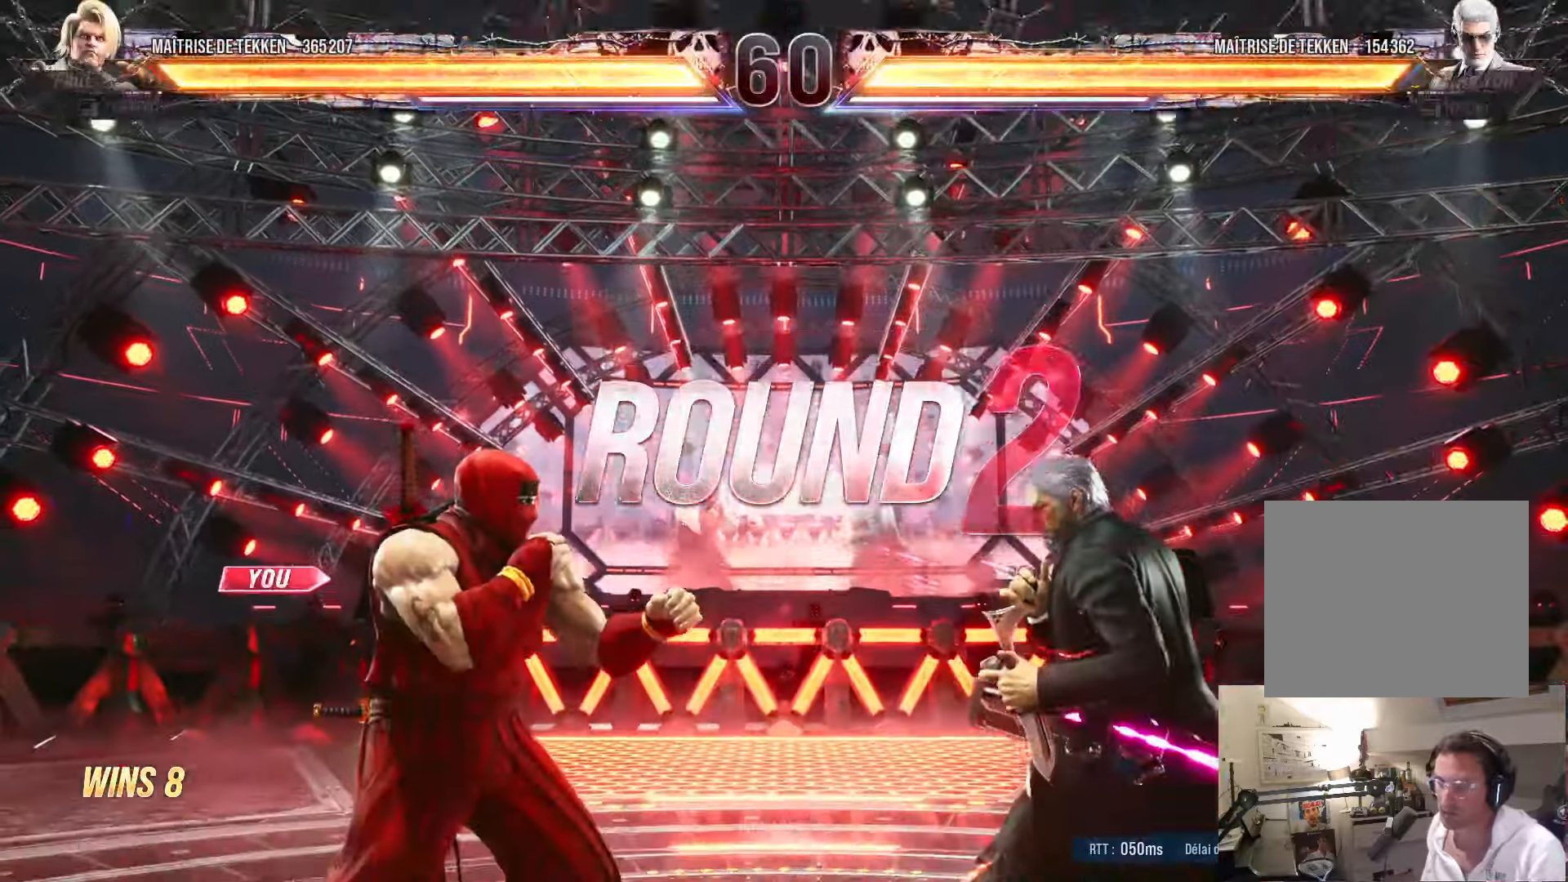
{"buttons": ["START"], "left_stick": "center", "right_stick": "center", "events": [[350, "START", "down"]]}
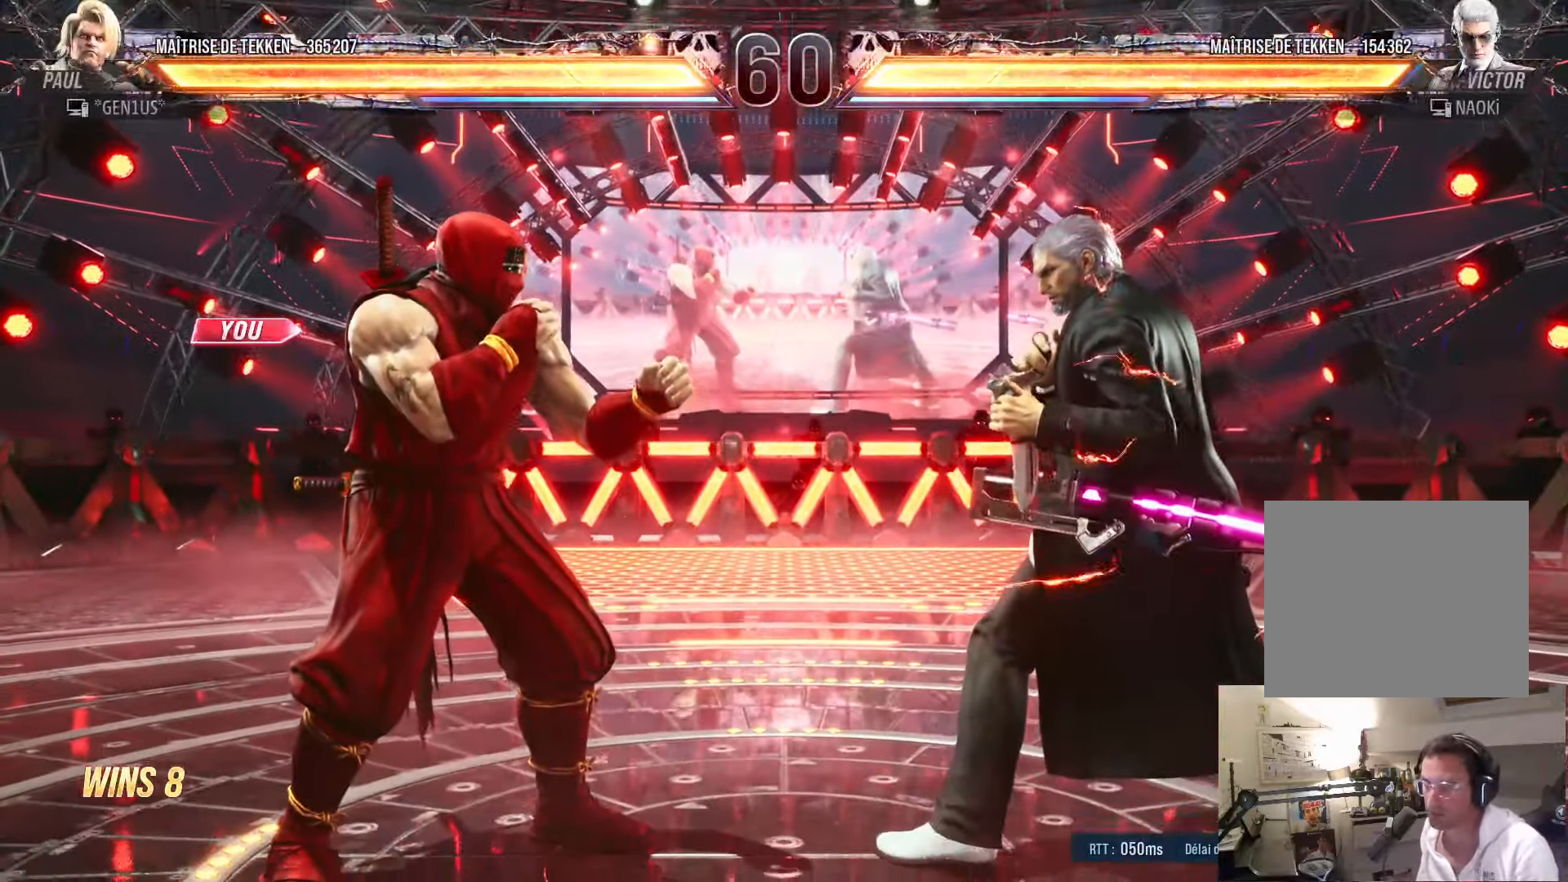
{"buttons": [], "left_stick": "center", "right_stick": "center", "events": [[17, "START", "up"], [150, "DPAD_RIGHT", "down"], [167, "DPAD_RIGHT", "up"], [300, "SQUARE", "down"], [367, "SQUARE", "up"]]}
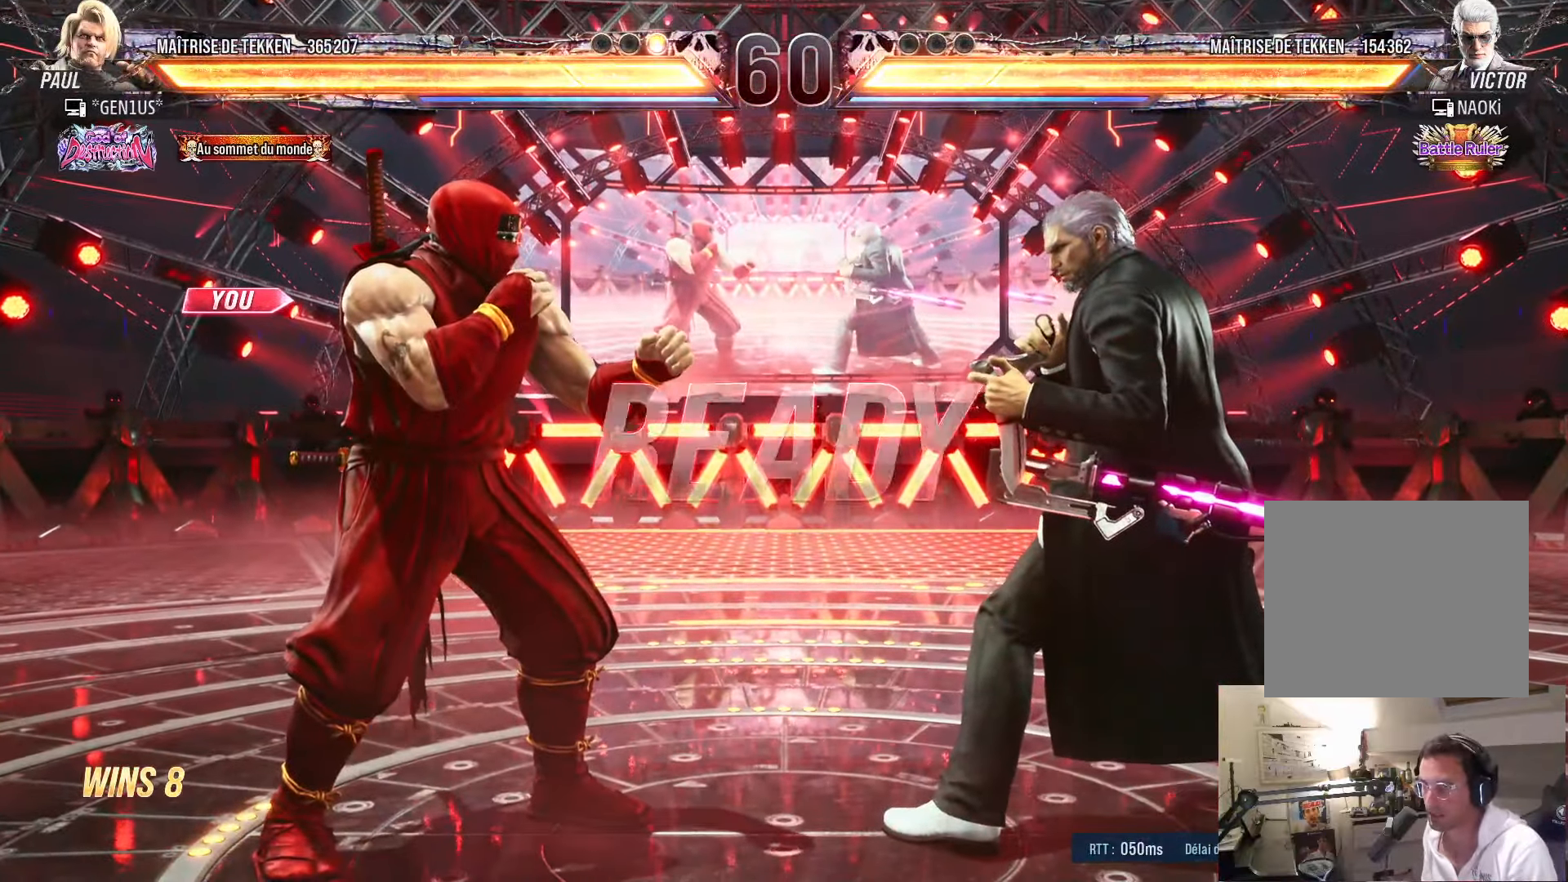
{"buttons": ["SQUARE"], "left_stick": "center", "right_stick": "center", "events": [[217, "SQUARE", "down"]]}
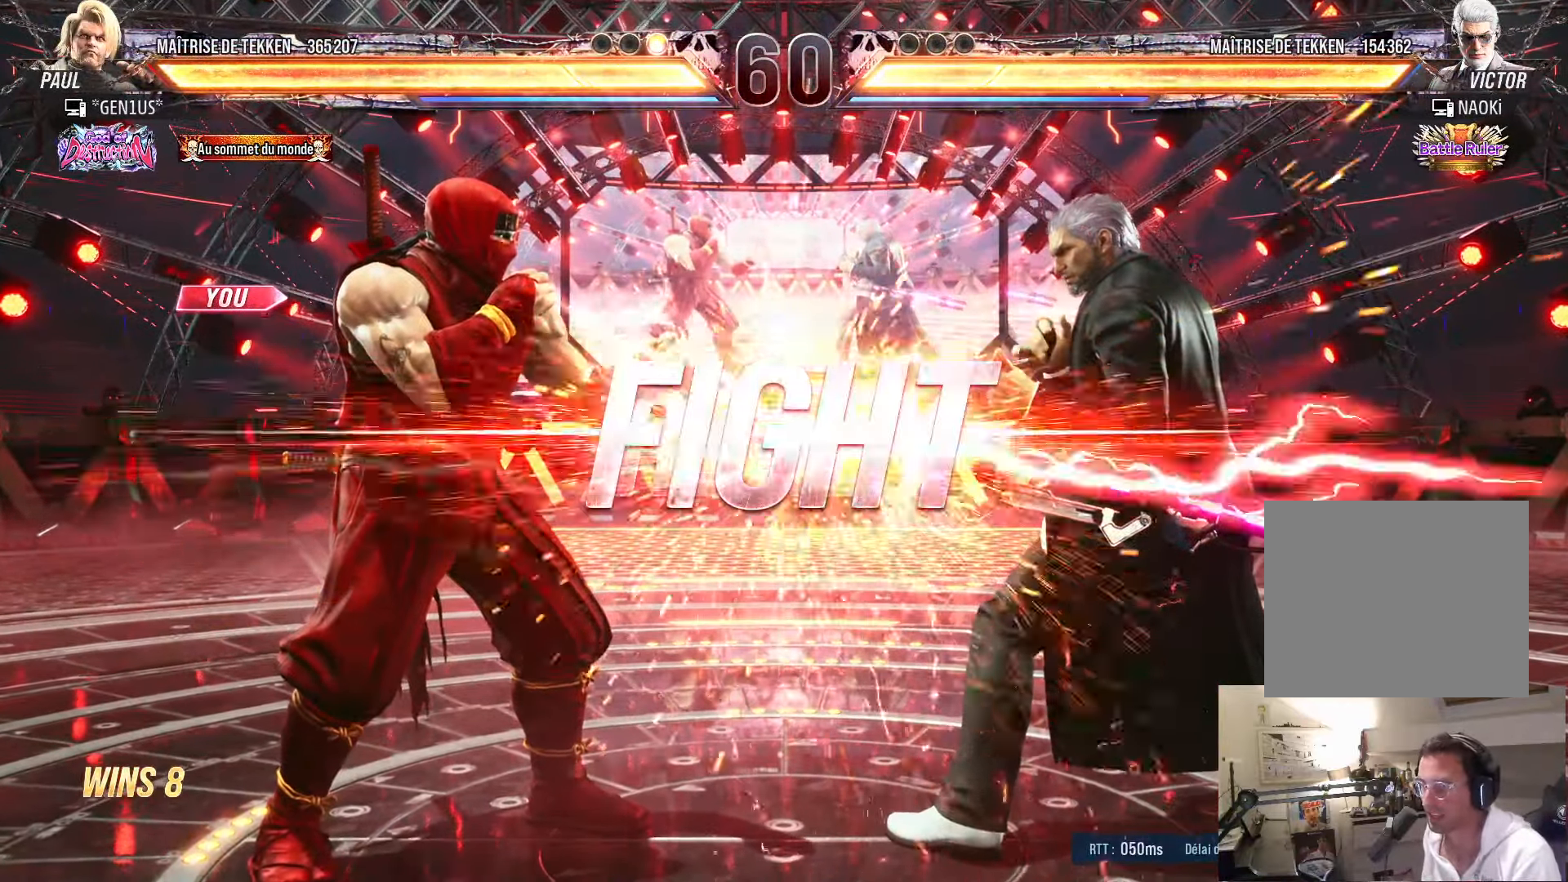
{"buttons": [], "left_stick": "center", "right_stick": "center", "events": [[17, "DPAD_RIGHT", "down"], [117, "SQUARE", "up"], [217, "DPAD_DOWN", "down"], [317, "DPAD_DOWN", "up"], [367, "DPAD_RIGHT", "up"], [434, "DPAD_LEFT", "down"], [484, "DPAD_LEFT", "up"]]}
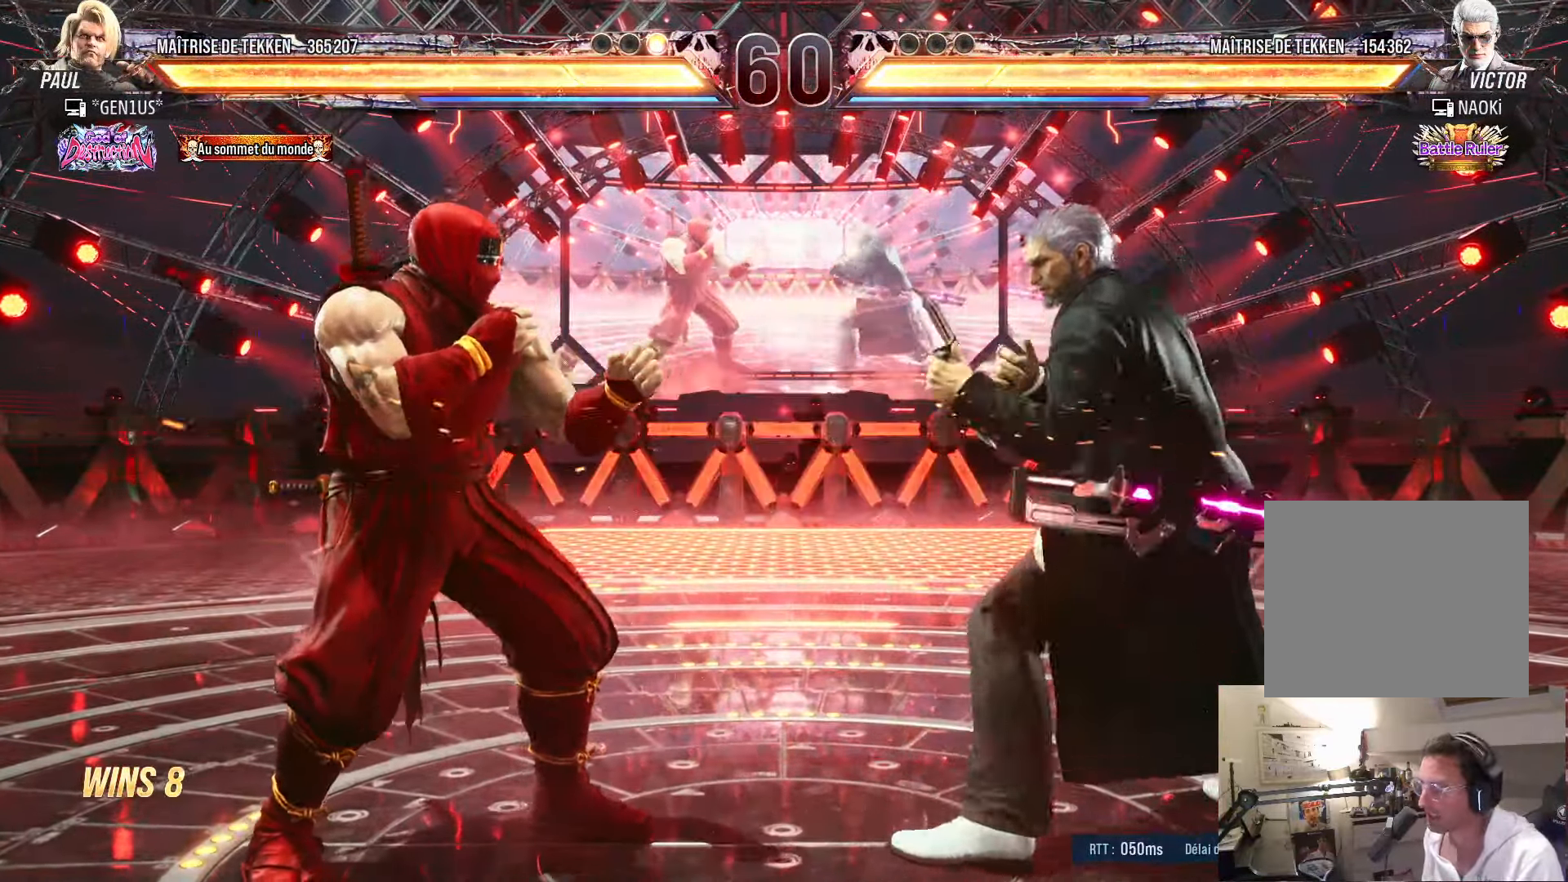
{"buttons": ["DPAD_RIGHT"], "left_stick": "center", "right_stick": "center", "events": [[67, "DPAD_LEFT", "down"], [150, "DPAD_DOWN", "down"], [250, "DPAD_DOWN", "up"], [267, "DPAD_LEFT", "up"], [317, "DPAD_LEFT", "down"], [450, "DPAD_LEFT", "up"], [500, "DPAD_RIGHT", "down"]]}